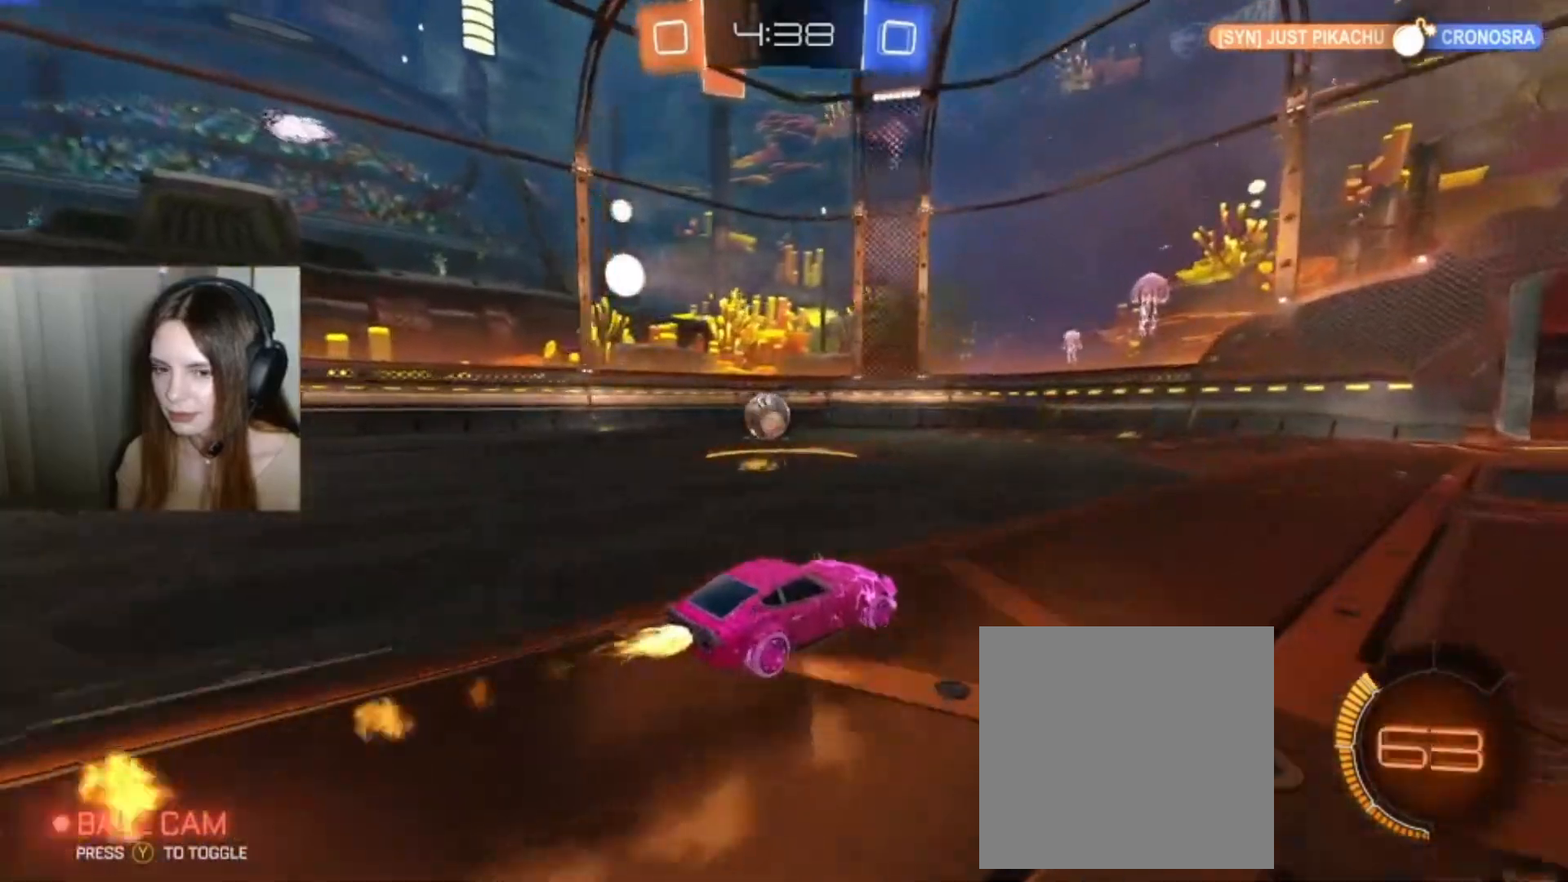
Gameplay with a controller (Xbox layout); each line is a JSON object with the inputs held at the frame after it. "events" lists button and stick changes between this image and that frame as [ms after this image, input, new state], when the widget could be followed in between.
{"buttons": ["R2"], "left_stick": "left", "right_stick": "center", "events": [[67, "left_stick", "center"], [333, "B", "up"], [500, "left_stick", "left"]]}
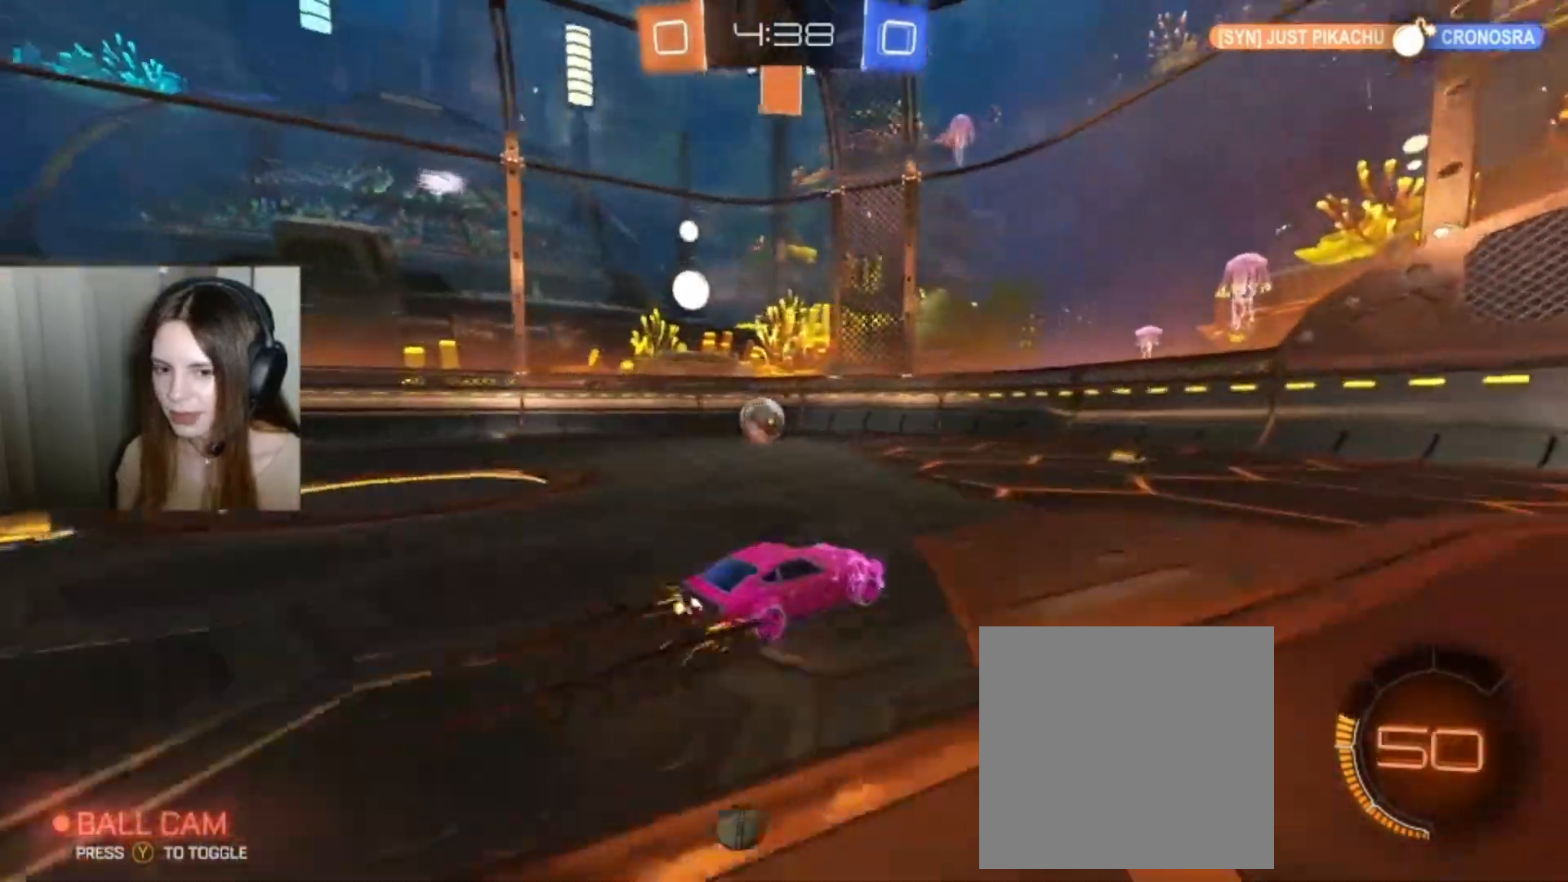
{"buttons": ["R2"], "left_stick": "center", "right_stick": "center", "events": [[367, "left_stick", "center"]]}
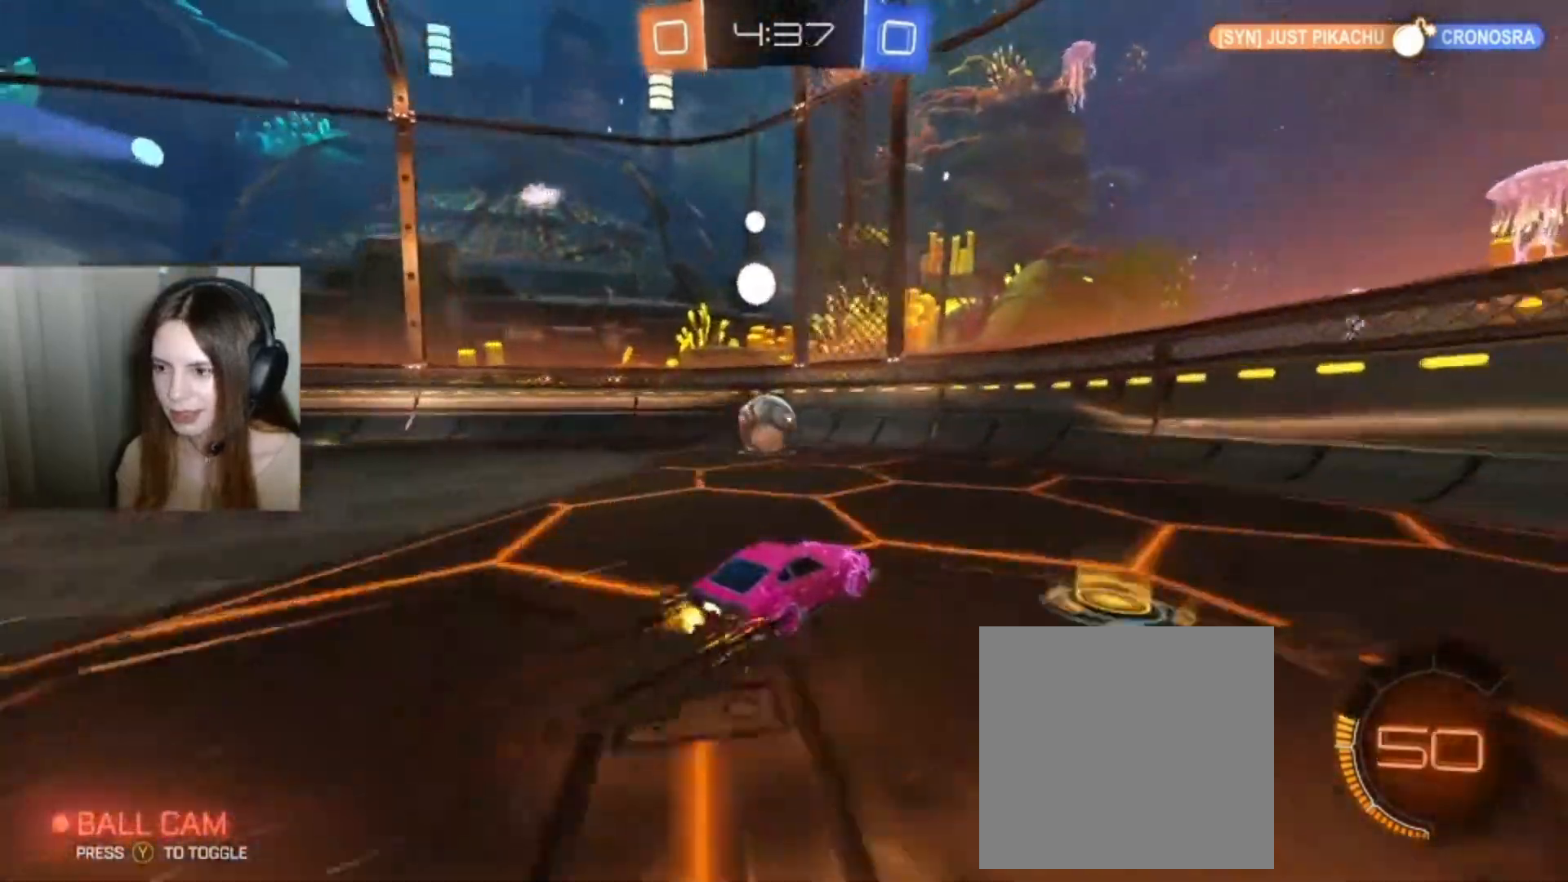
{"buttons": ["B", "R2"], "left_stick": "center", "right_stick": "center", "events": [[200, "left_stick", "left"], [333, "B", "down"], [333, "left_stick", "center"]]}
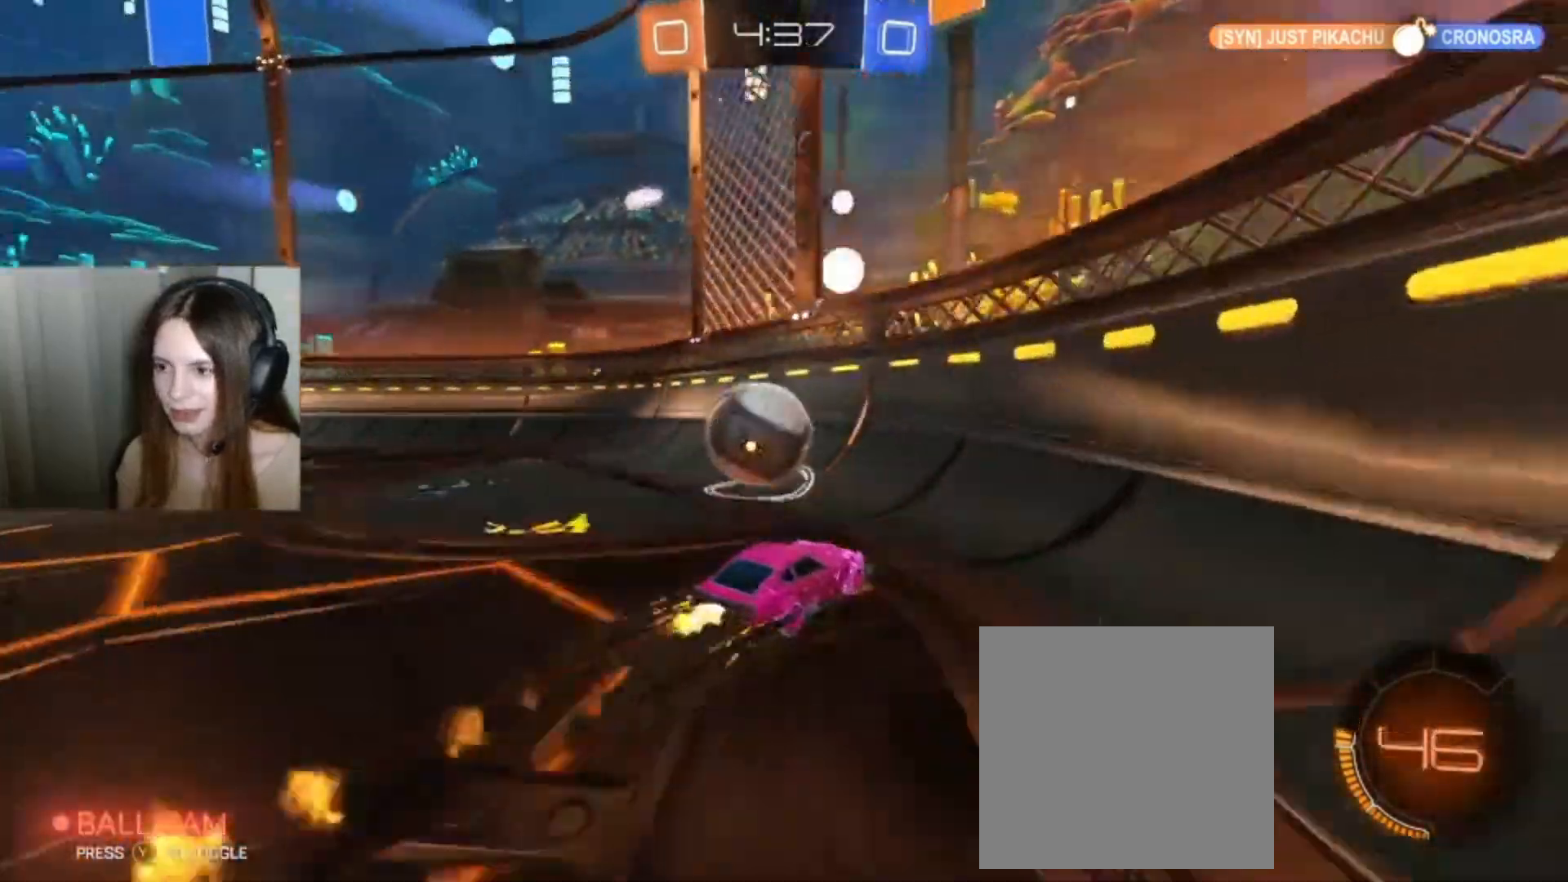
{"buttons": ["R2"], "left_stick": "center", "right_stick": "center", "events": [[33, "B", "up"], [67, "left_stick", "left"], [500, "left_stick", "center"]]}
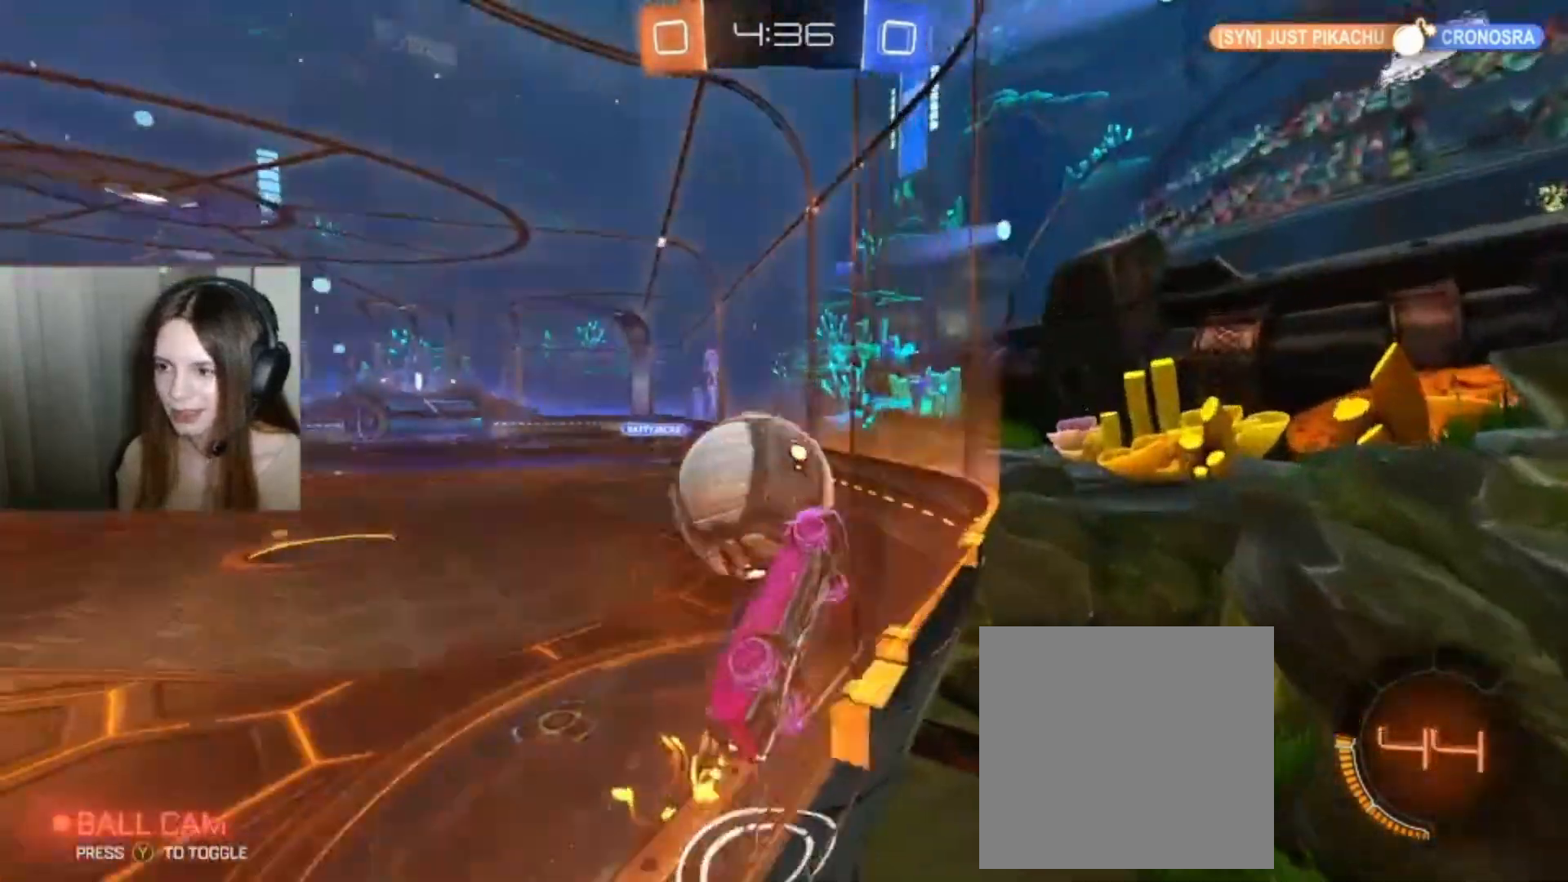
{"buttons": ["B", "R2"], "left_stick": "center", "right_stick": "center", "events": [[367, "B", "down"], [367, "left_stick", "down-left"], [500, "left_stick", "center"]]}
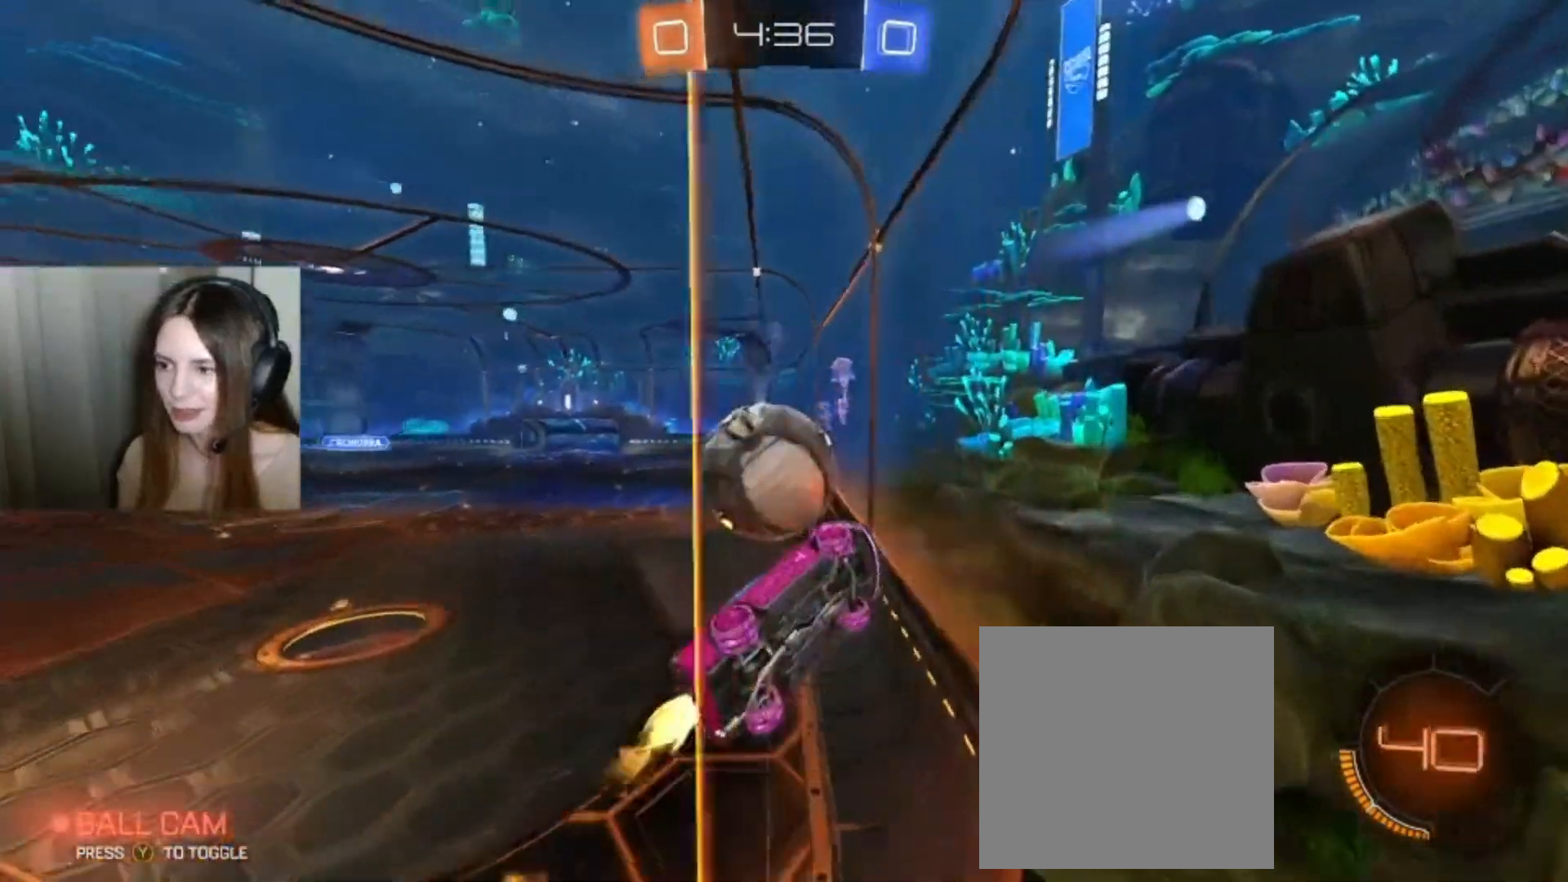
{"buttons": ["R2"], "left_stick": "center", "right_stick": "center", "events": [[233, "B", "up"], [333, "left_stick", "left"], [467, "left_stick", "center"]]}
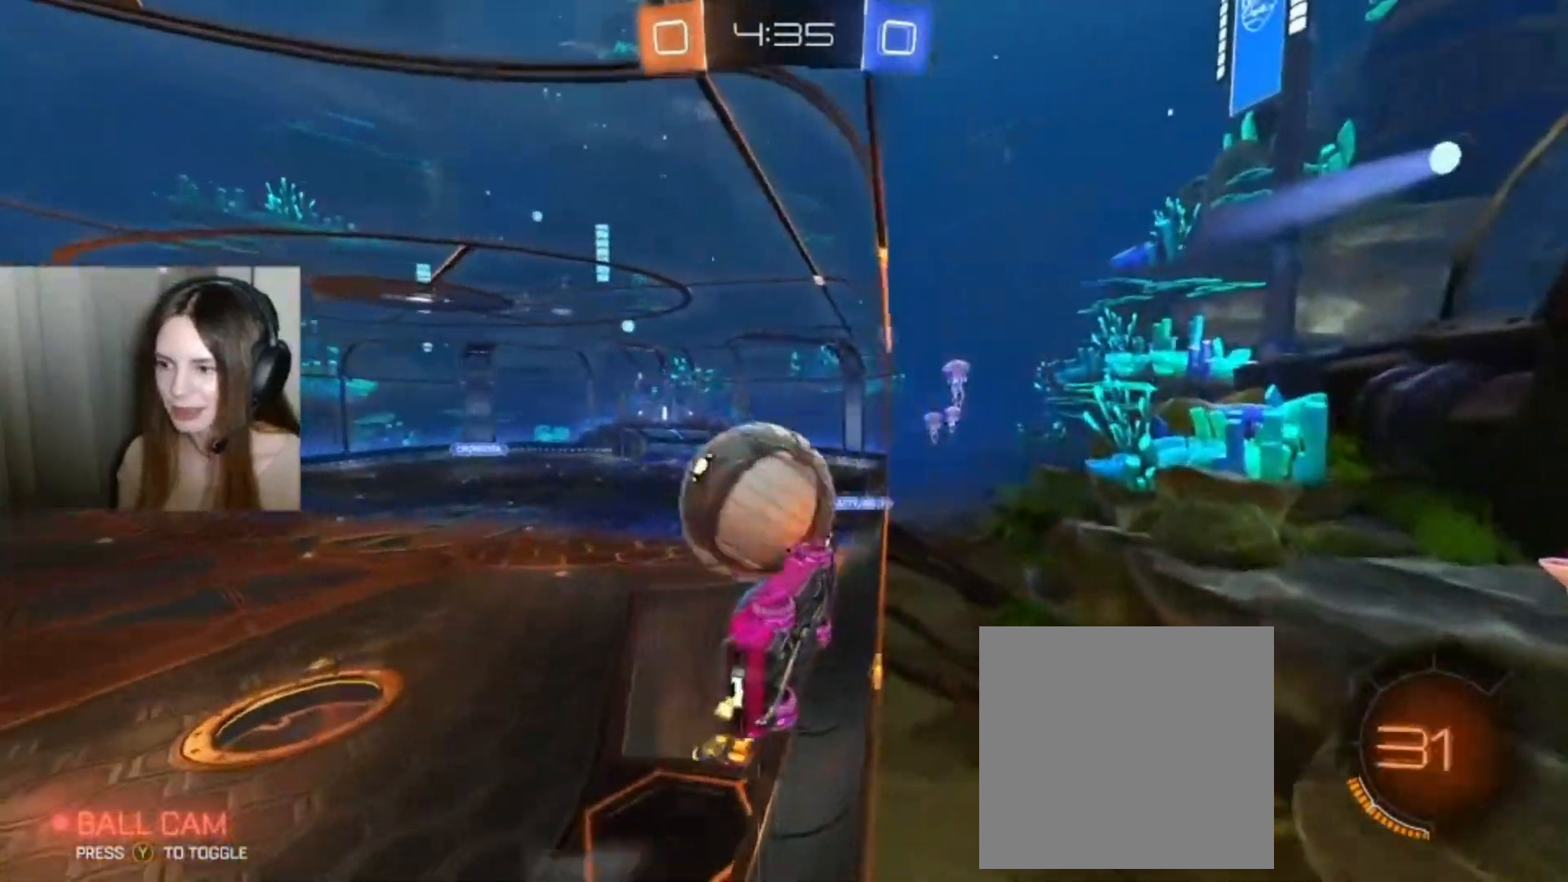
{"buttons": ["L1", "R2"], "left_stick": "up-left", "right_stick": "center", "events": [[133, "A", "down"], [167, "left_stick", "up-left"], [200, "L1", "down"], [233, "A", "up"], [300, "A", "down"], [433, "A", "up"]]}
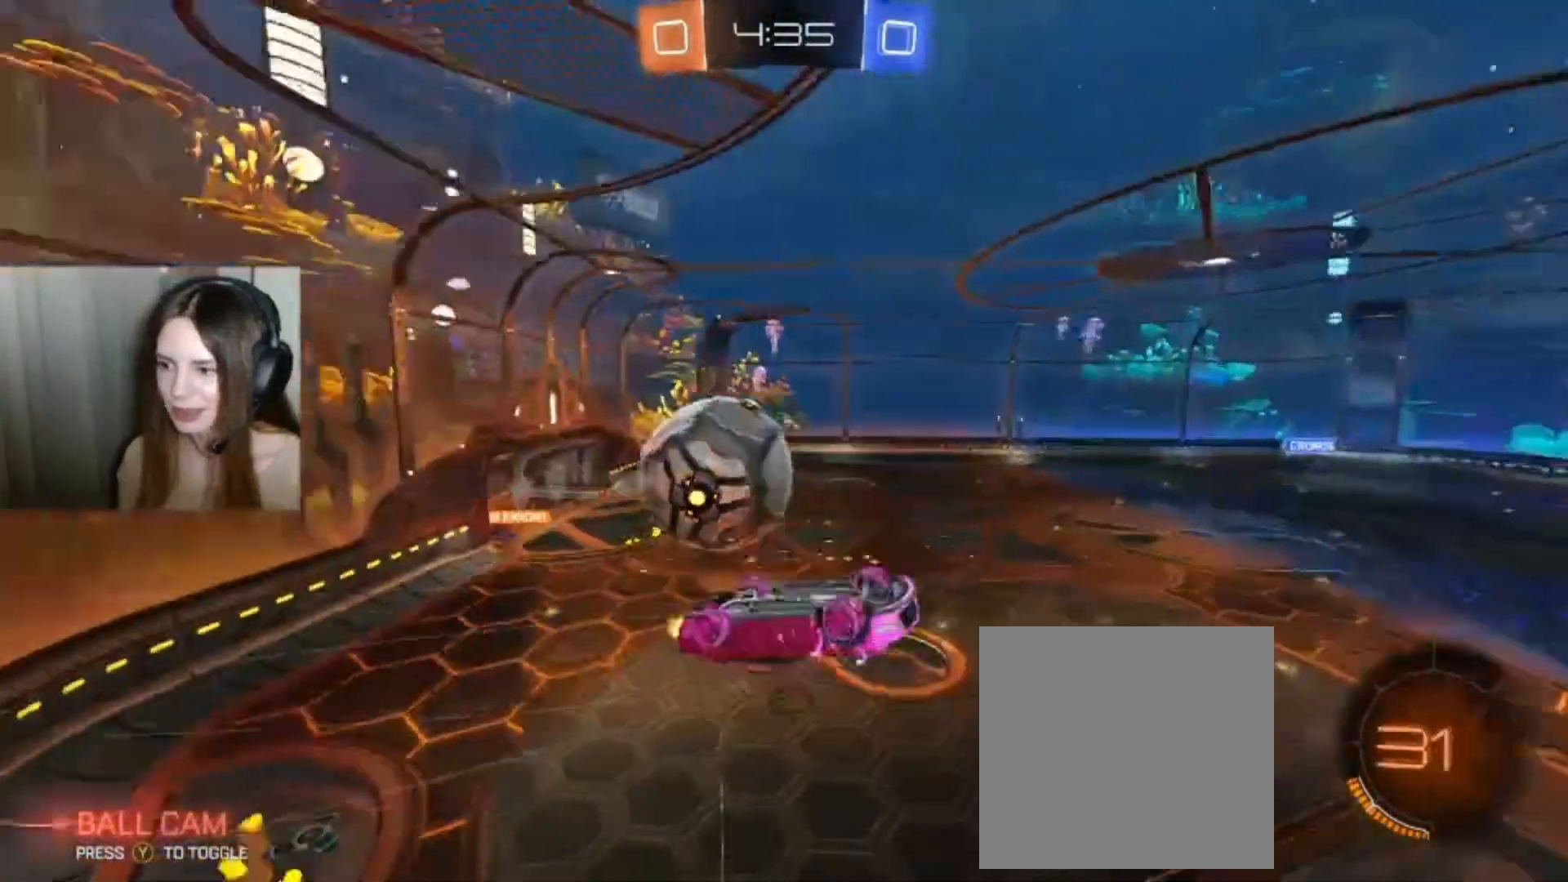
{"buttons": ["R2"], "left_stick": "center", "right_stick": "center", "events": [[167, "L1", "up"], [267, "left_stick", "center"]]}
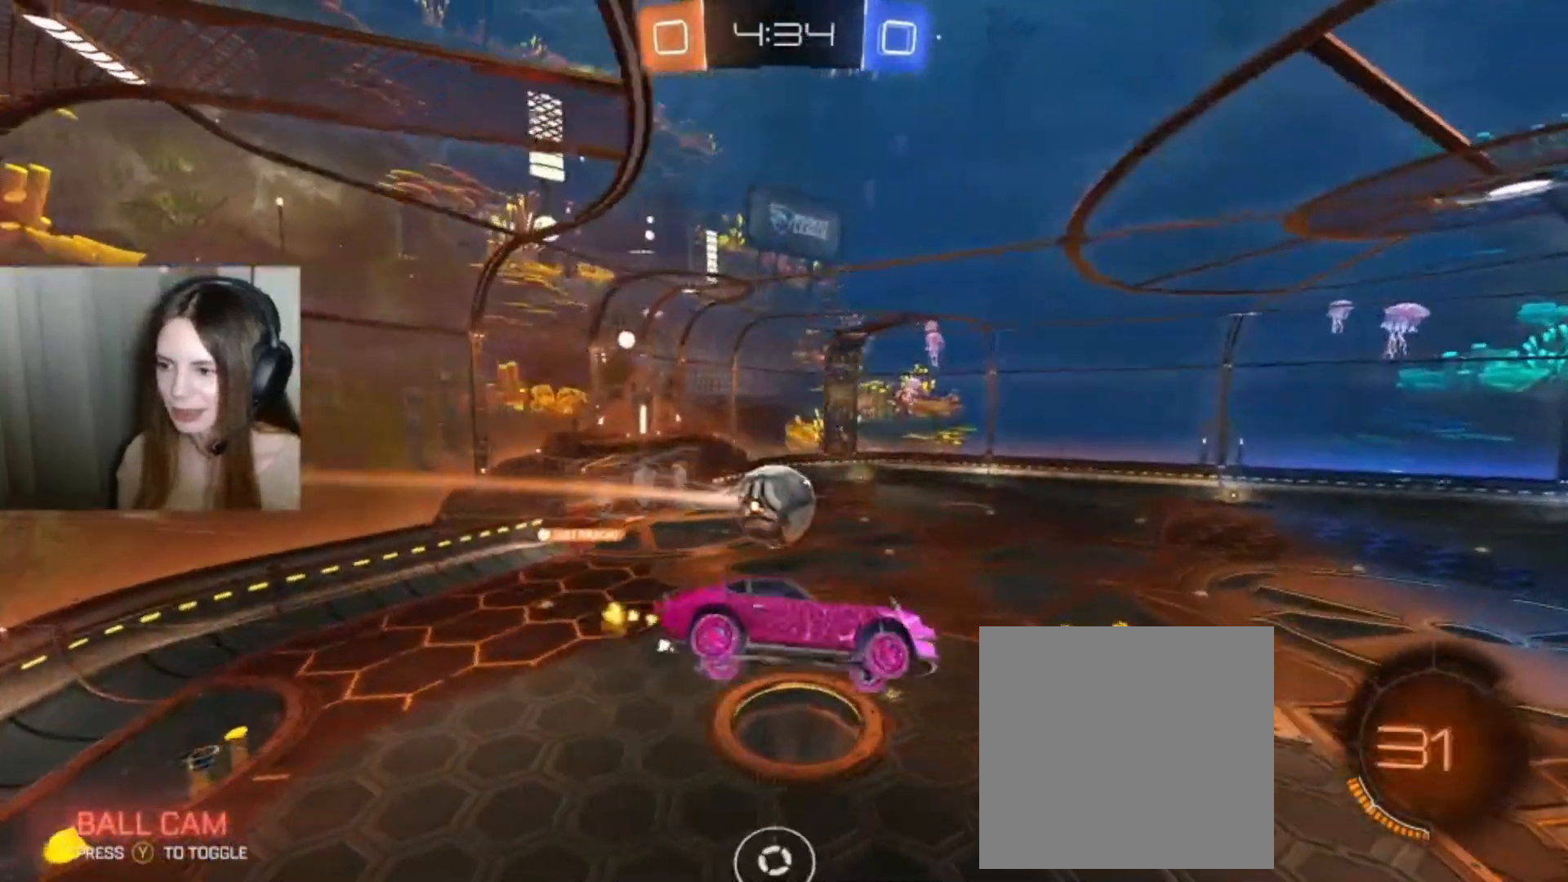
{"buttons": ["L1"], "left_stick": "center", "right_stick": "center", "events": [[167, "L1", "down"], [167, "R2", "up"]]}
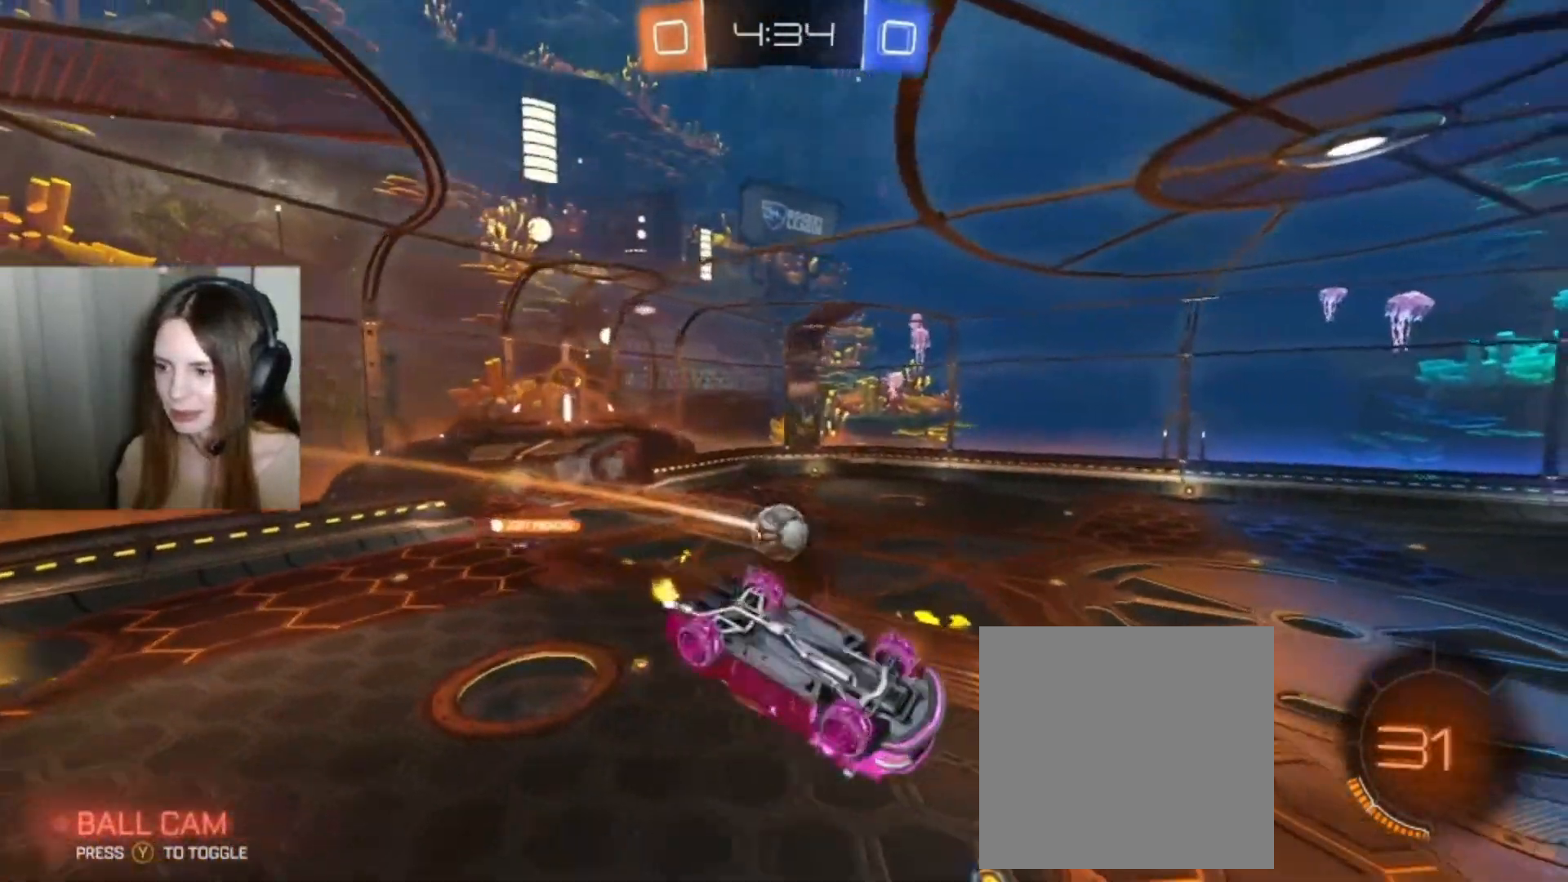
{"buttons": [], "left_stick": "center", "right_stick": "center", "events": [[433, "L1", "up"]]}
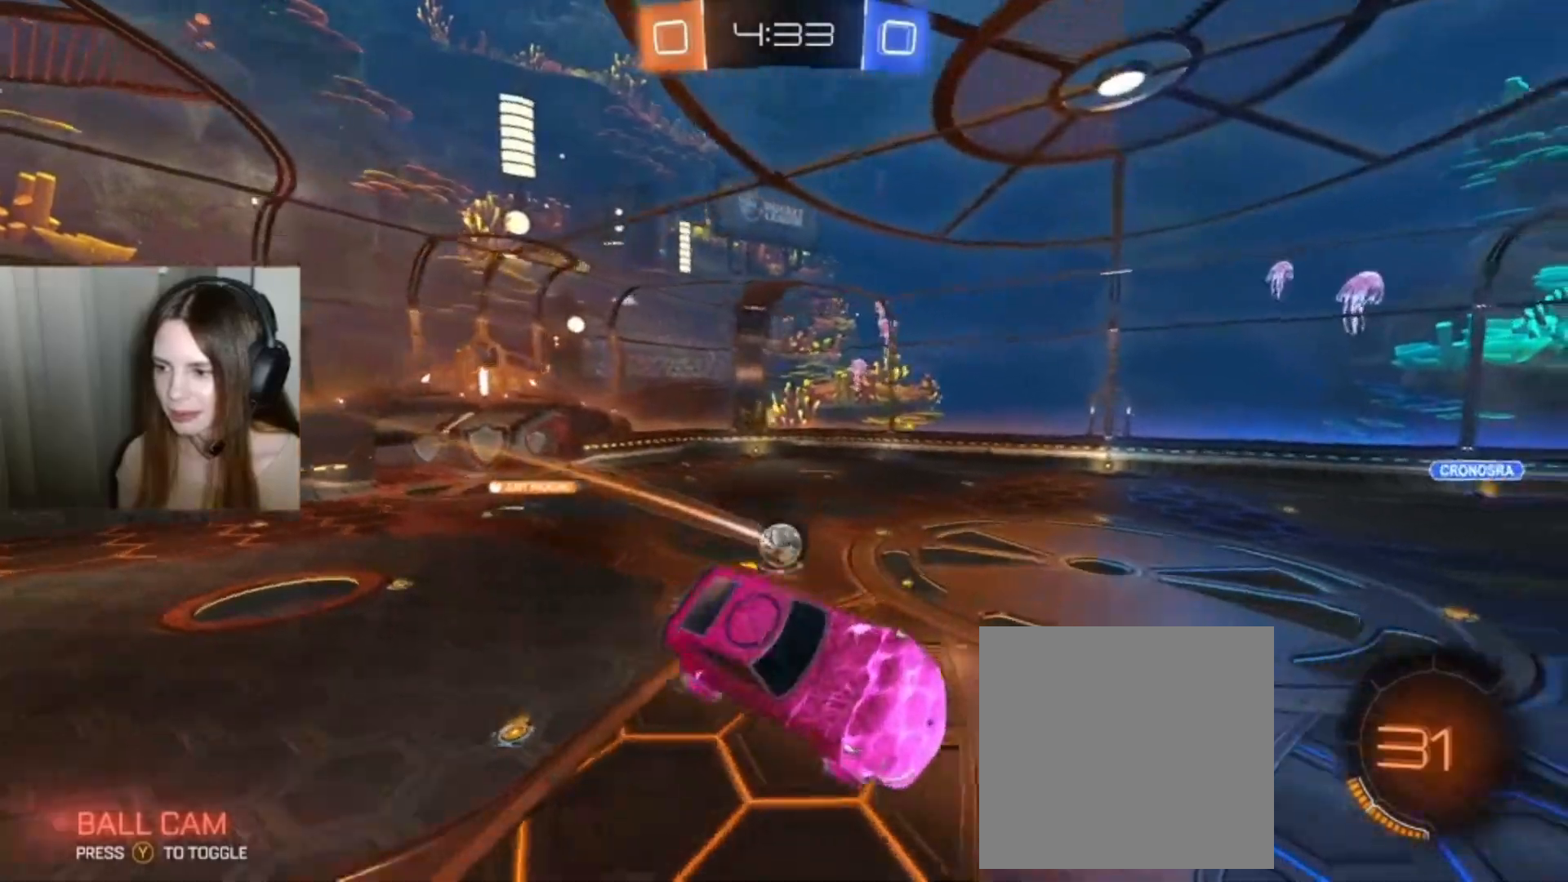
{"buttons": ["R2"], "left_stick": "center", "right_stick": "center", "events": [[500, "R2", "down"]]}
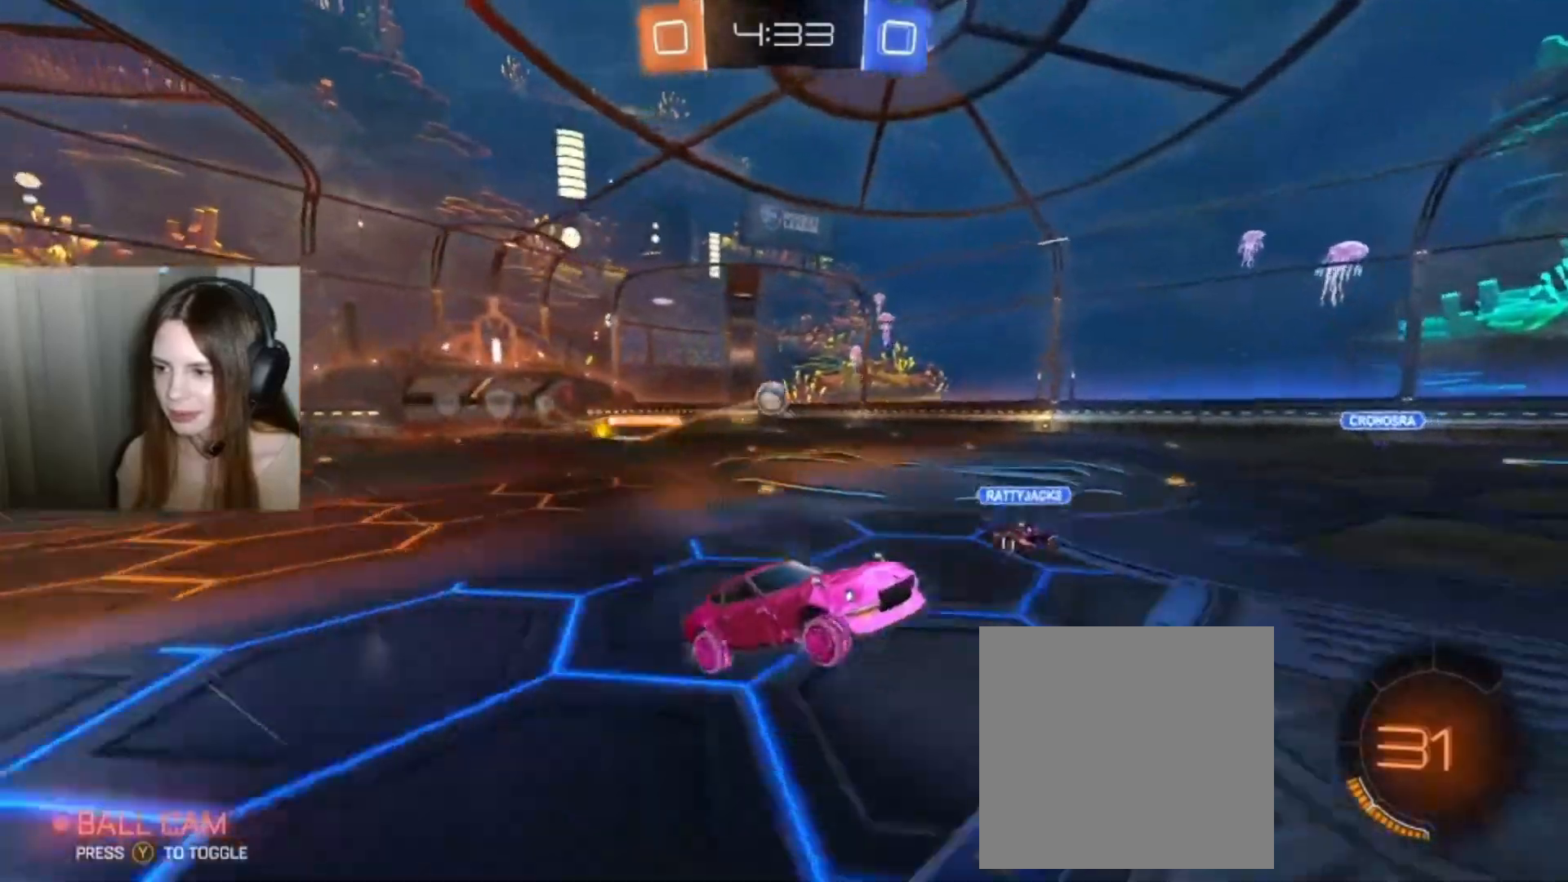
{"buttons": ["R2"], "left_stick": "down-left", "right_stick": "center", "events": [[67, "left_stick", "left"], [133, "left_stick", "down-left"]]}
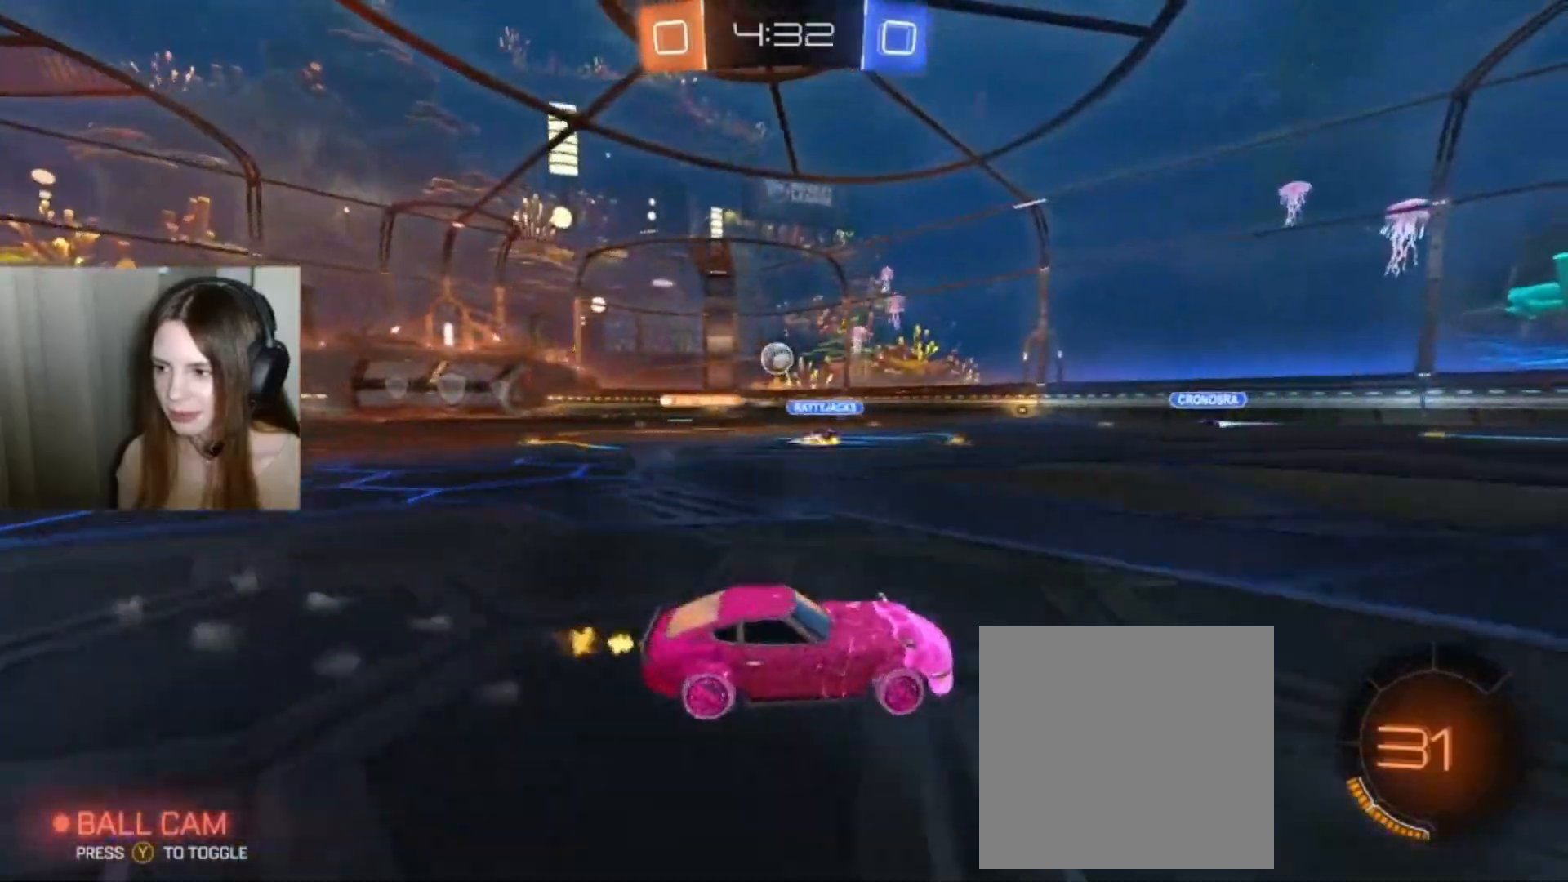
{"buttons": ["R2"], "left_stick": "down-left", "right_stick": "center", "events": []}
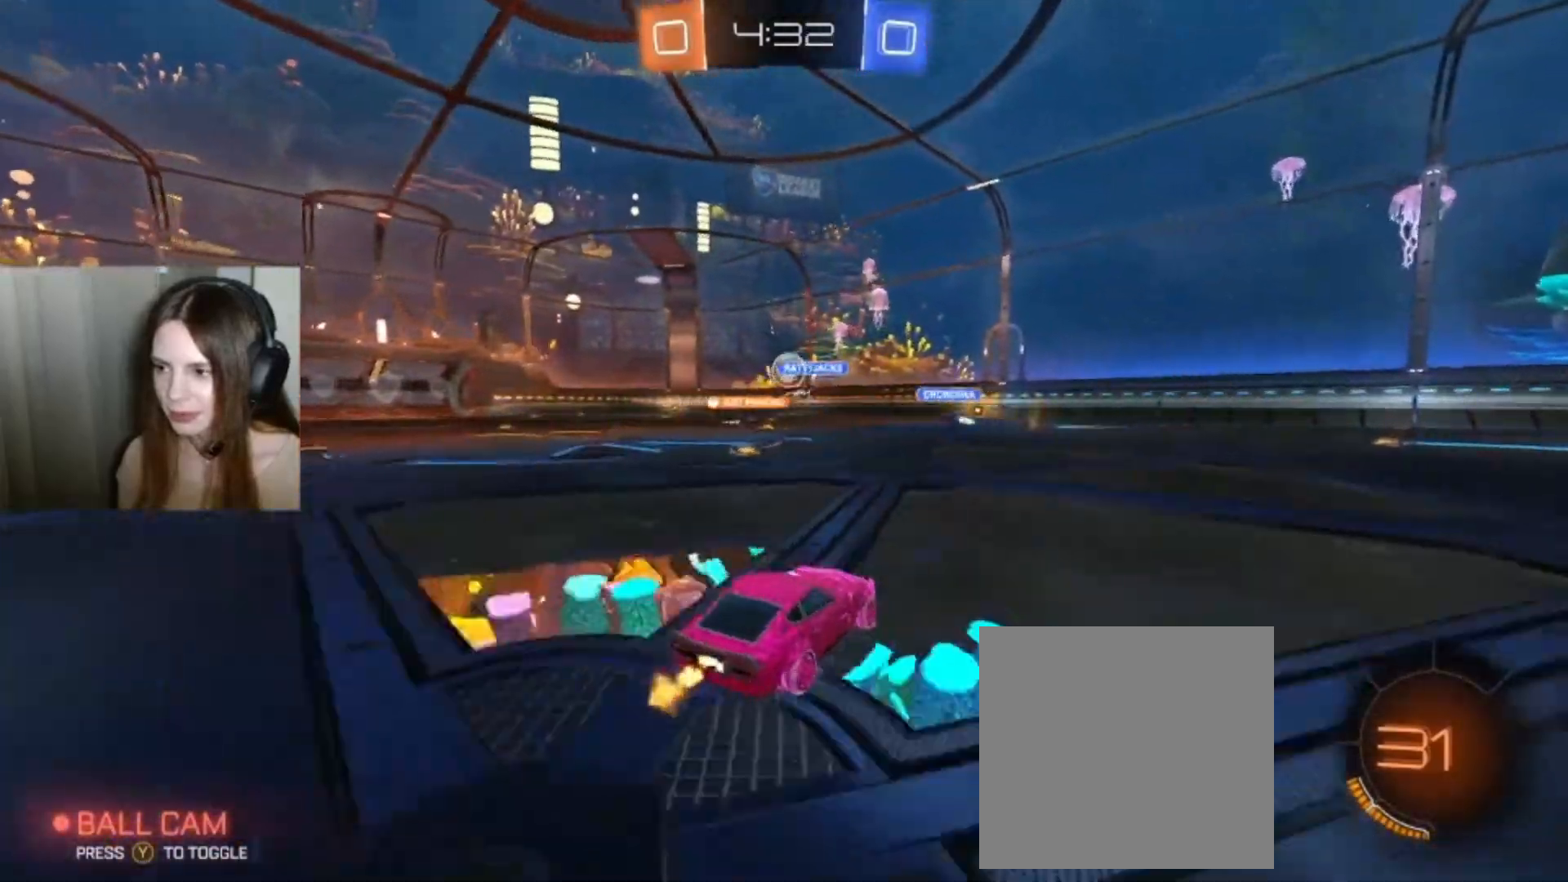
{"buttons": ["B", "R2"], "left_stick": "down-left", "right_stick": "center", "events": [[500, "B", "down"]]}
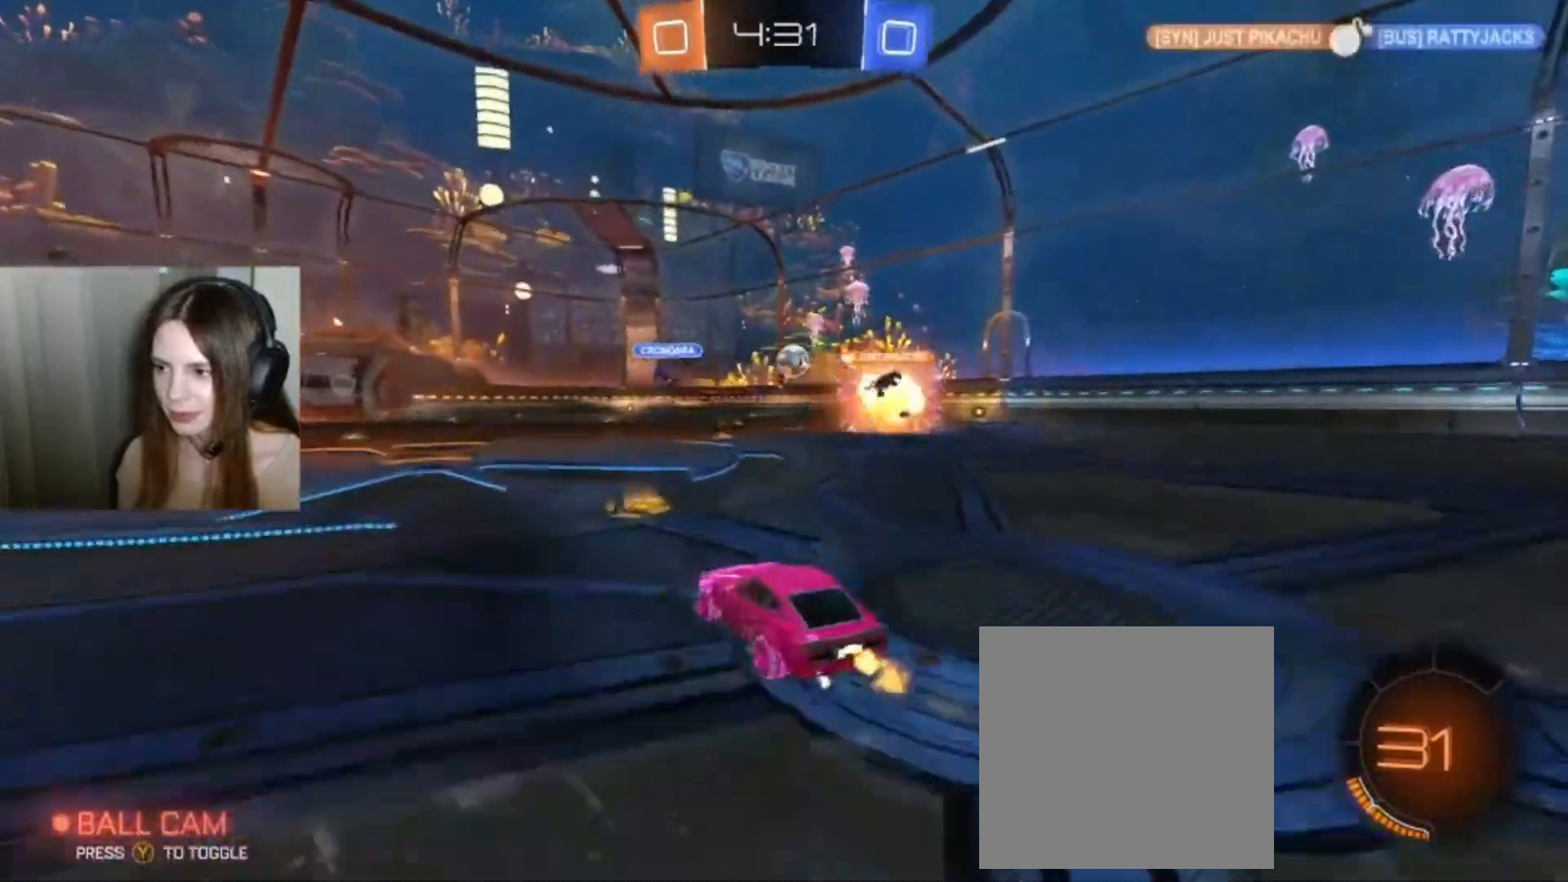
{"buttons": ["B", "R2"], "left_stick": "left", "right_stick": "center", "events": [[100, "left_stick", "center"], [400, "left_stick", "left"]]}
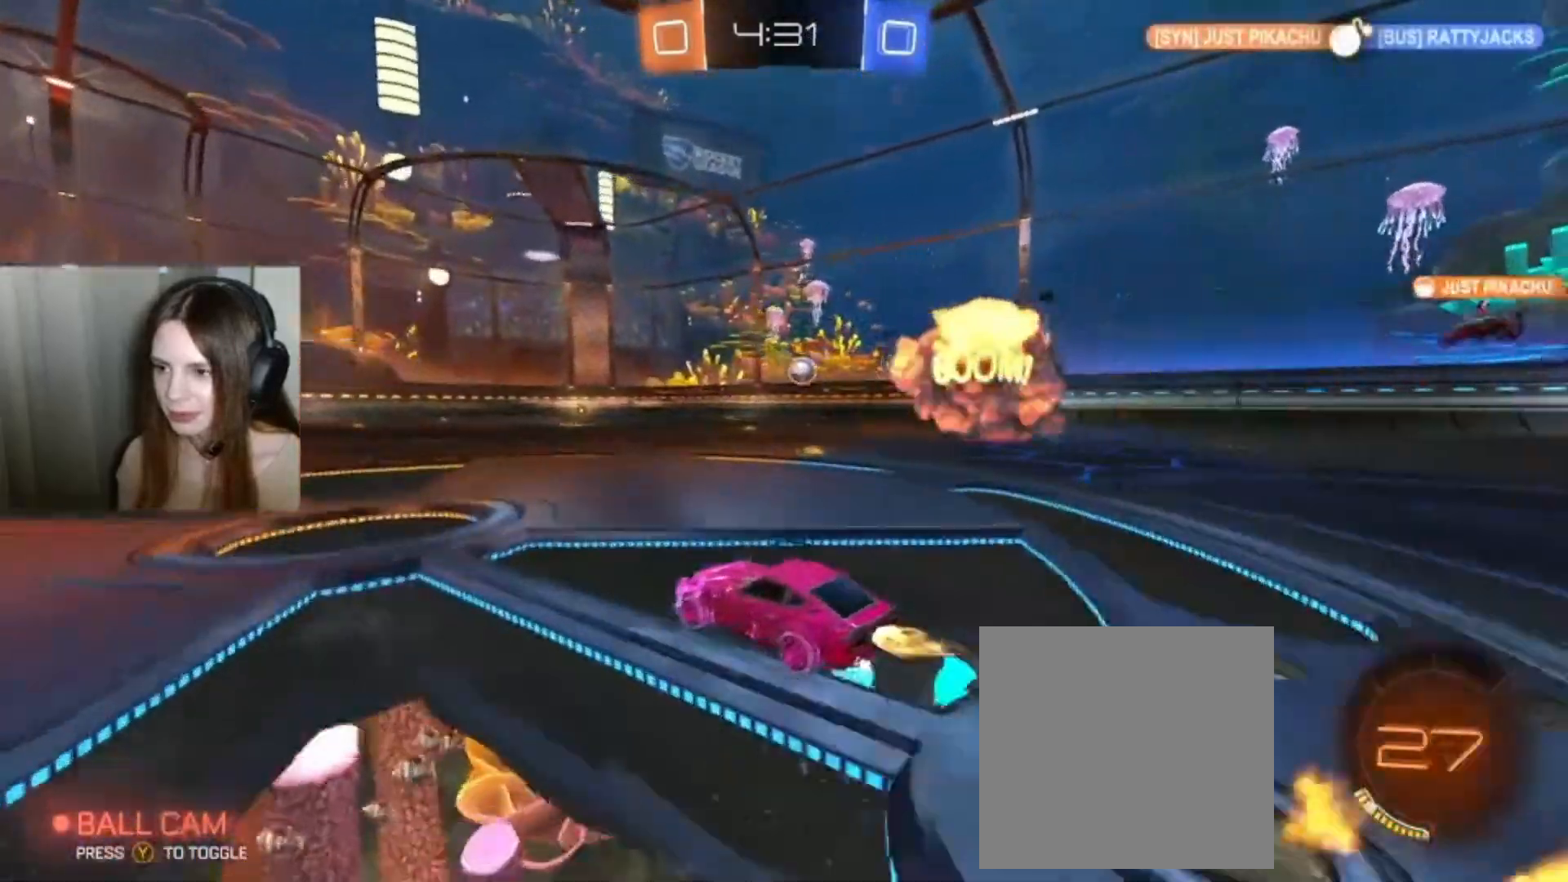
{"buttons": ["B", "Y", "R2"], "left_stick": "center", "right_stick": "center", "events": [[33, "left_stick", "center"], [133, "Y", "down"], [233, "left_stick", "left"], [267, "Y", "up"], [400, "left_stick", "center"], [500, "Y", "down"]]}
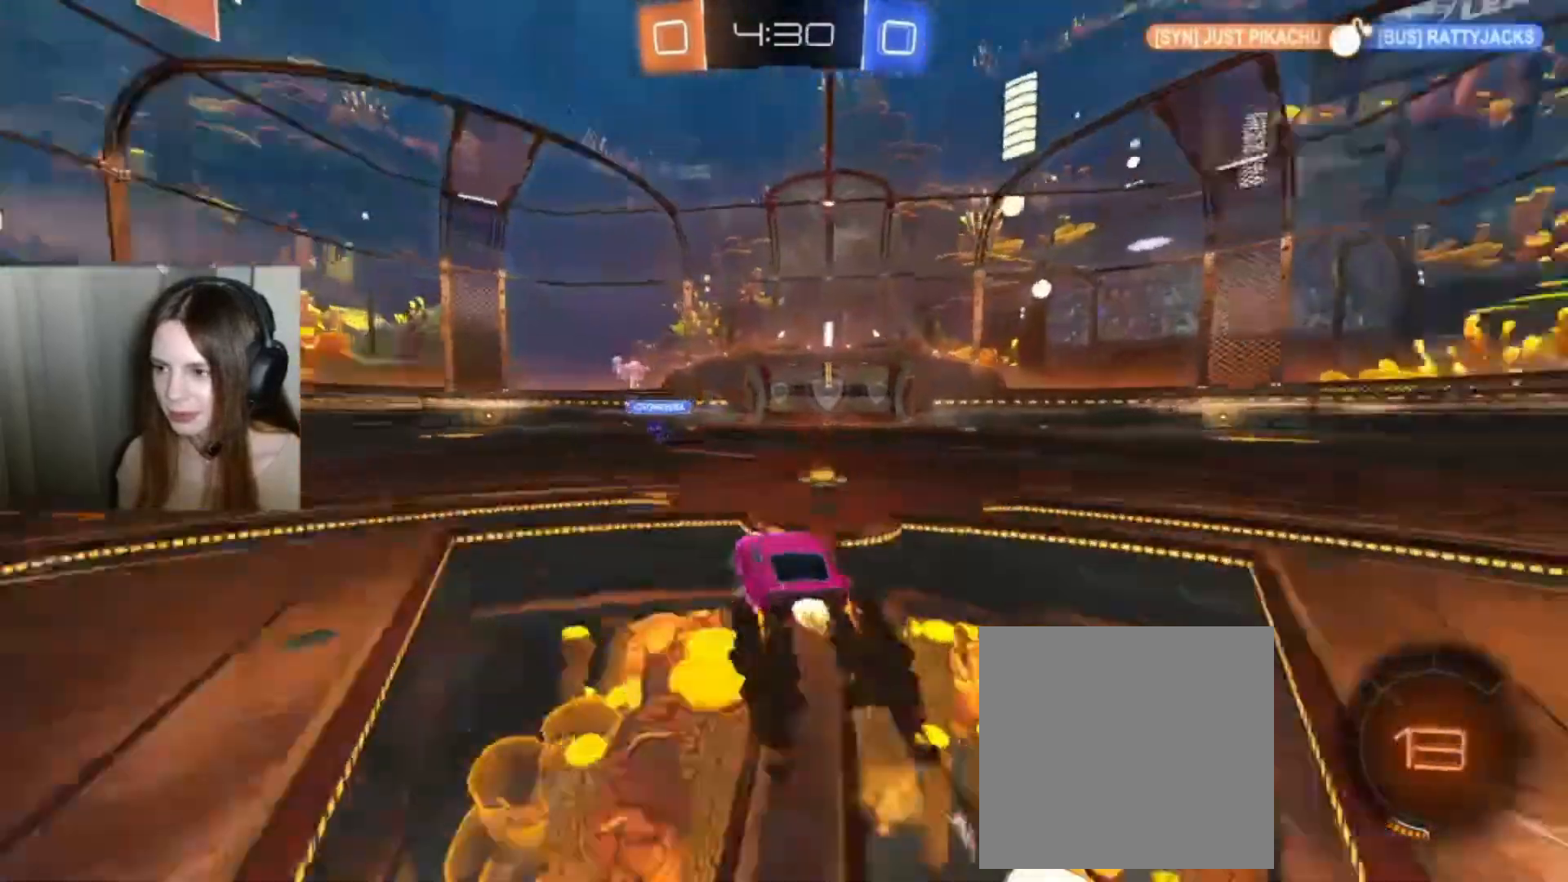
{"buttons": ["R2"], "left_stick": "center", "right_stick": "center", "events": [[133, "Y", "up"], [367, "B", "up"]]}
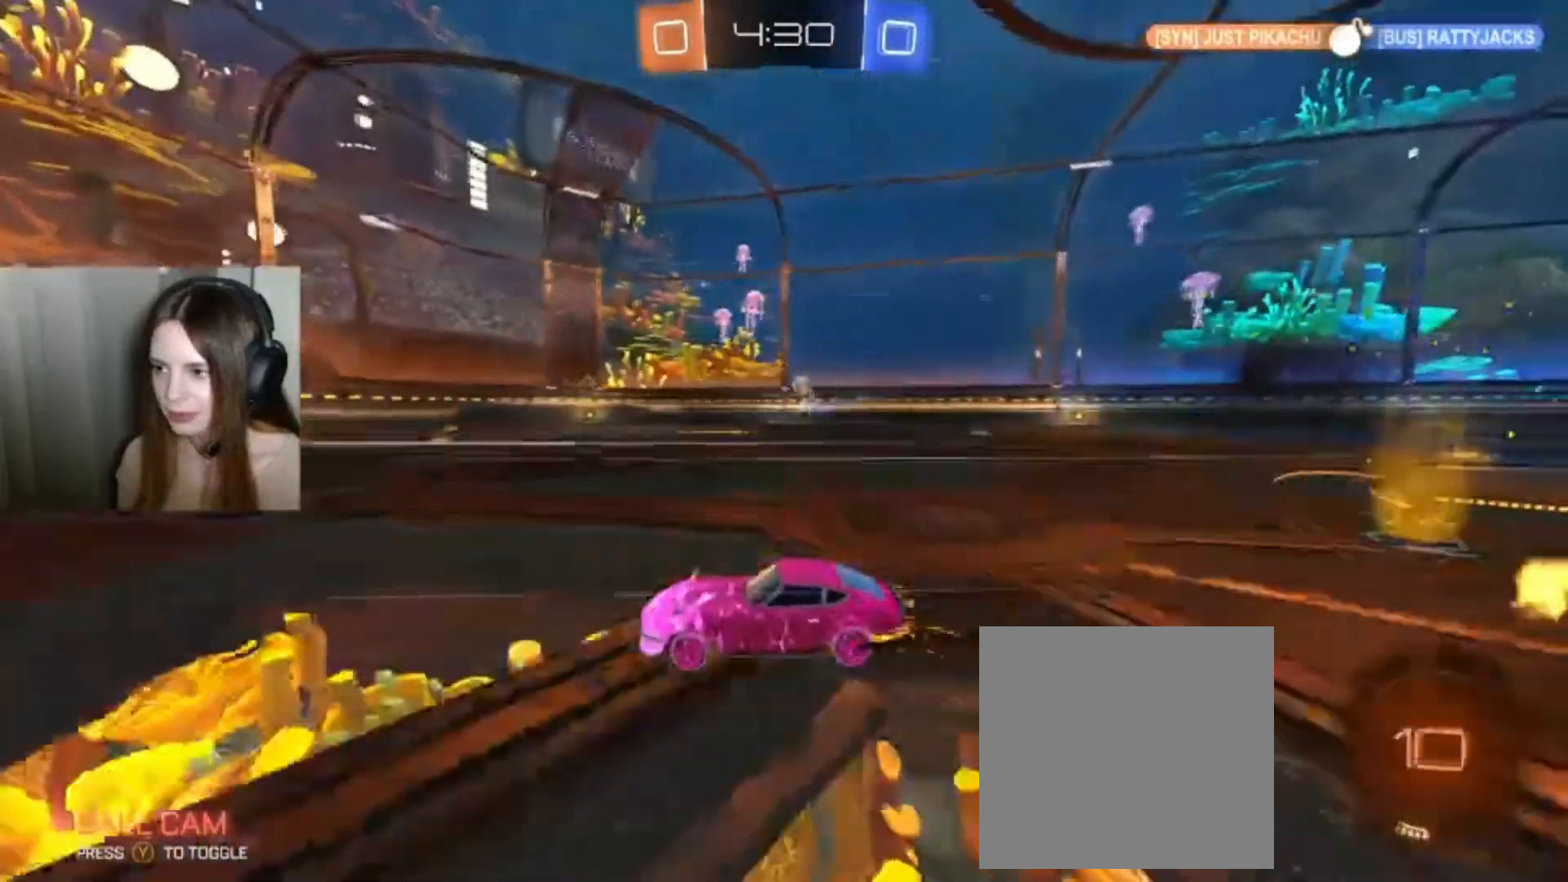
{"buttons": [], "left_stick": "right", "right_stick": "center", "events": [[233, "left_stick", "right"], [367, "R2", "up"]]}
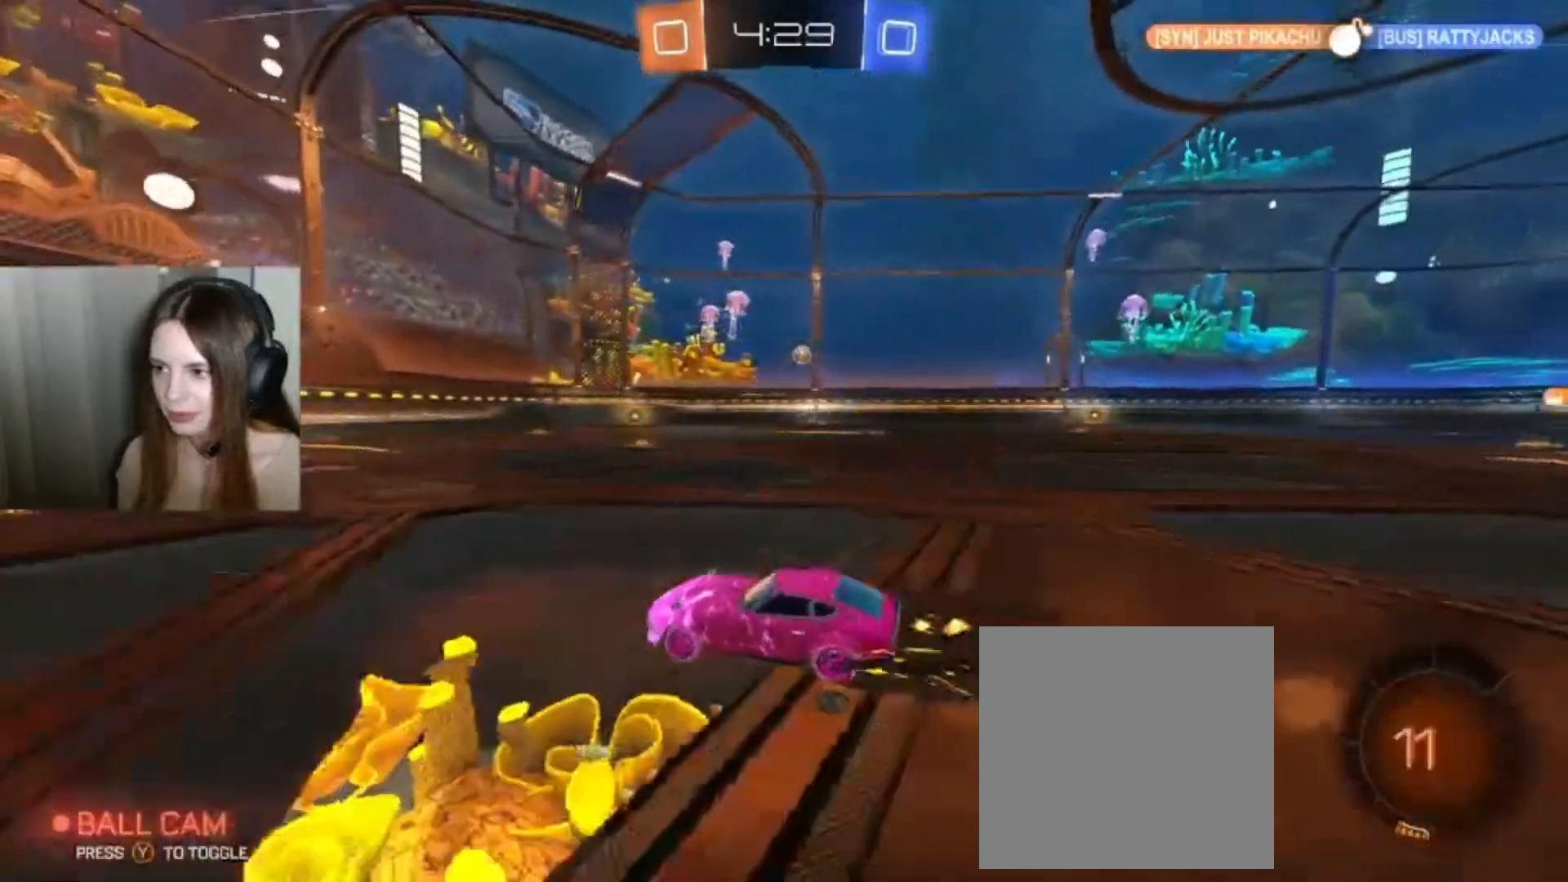
{"buttons": [], "left_stick": "center", "right_stick": "center", "events": [[367, "left_stick", "center"]]}
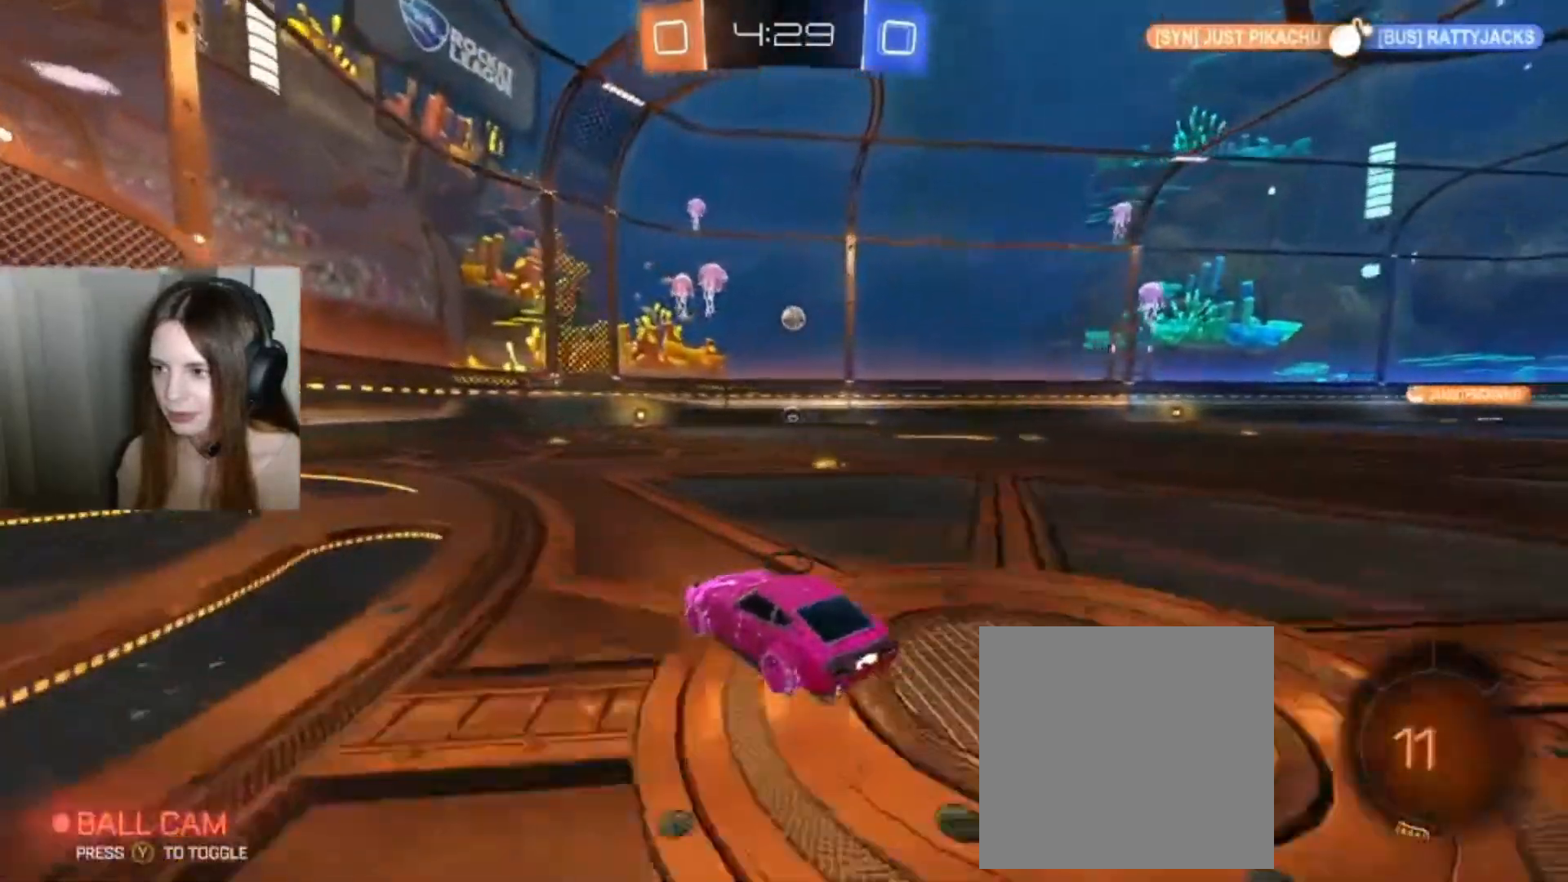
{"buttons": ["B", "R2"], "left_stick": "center", "right_stick": "center", "events": [[133, "R2", "down"], [233, "B", "down"]]}
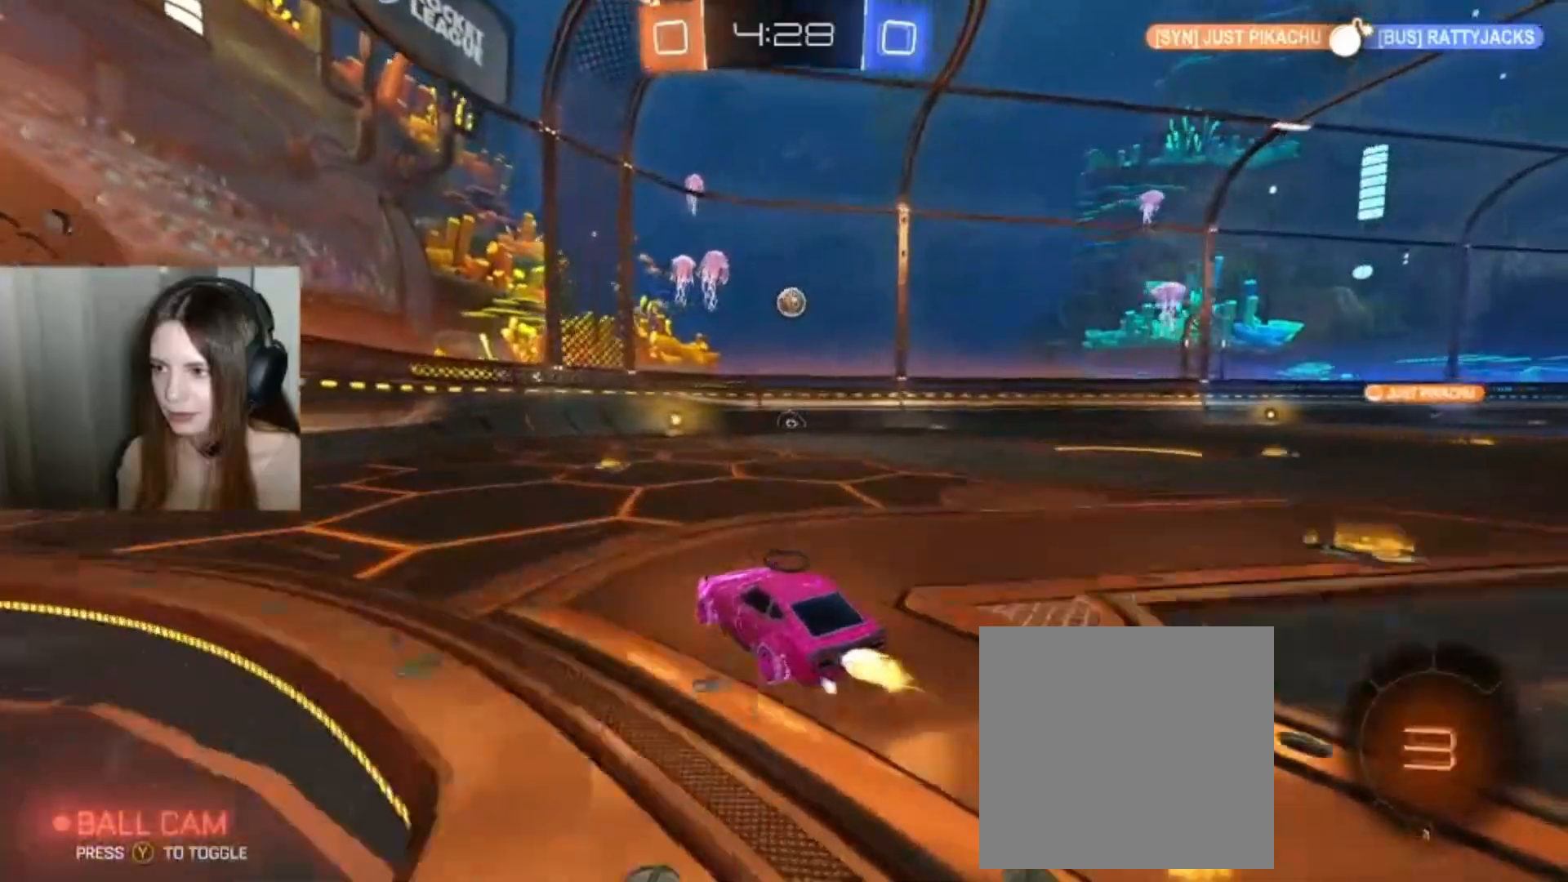
{"buttons": ["R2"], "left_stick": "center", "right_stick": "center", "events": [[33, "left_stick", "right"], [133, "B", "up"], [133, "left_stick", "center"]]}
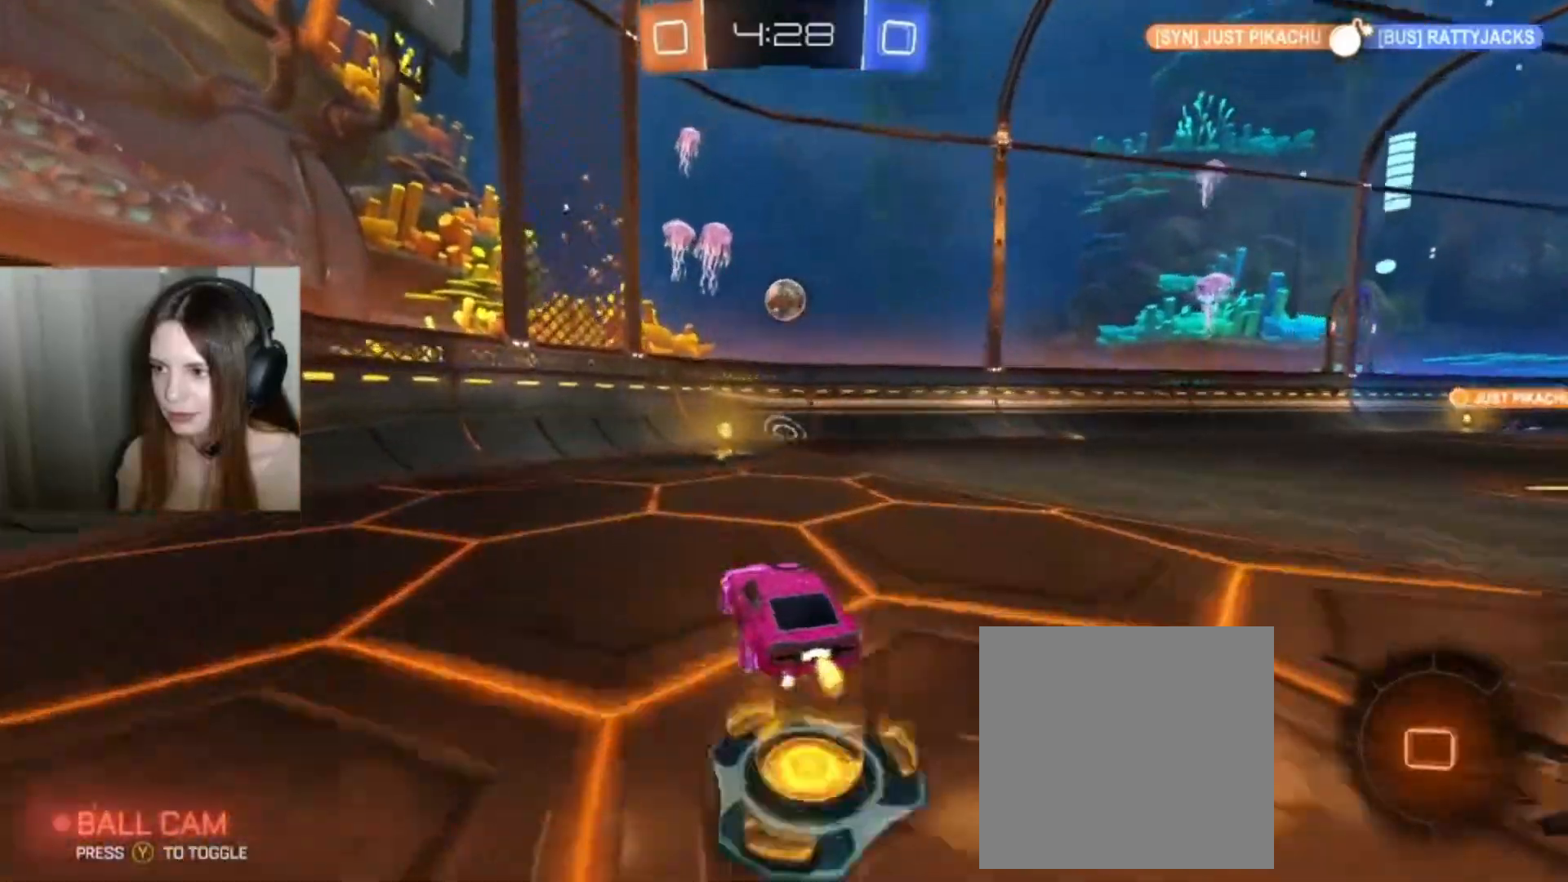
{"buttons": ["B", "R2"], "left_stick": "down", "right_stick": "center", "events": [[500, "B", "down"], [500, "left_stick", "down"]]}
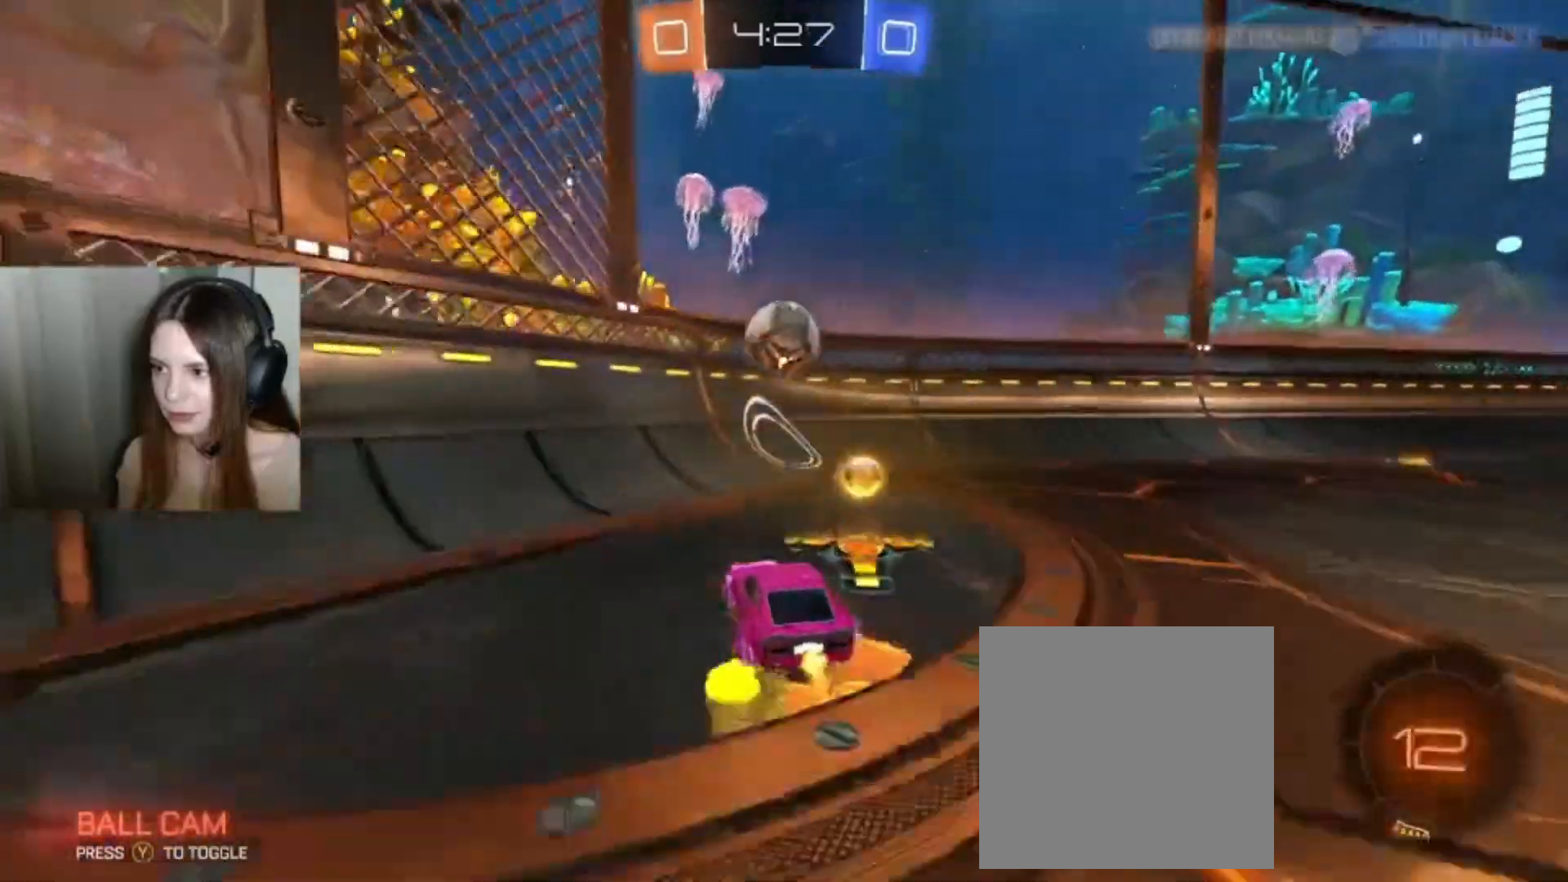
{"buttons": ["R2"], "left_stick": "down-right", "right_stick": "center", "events": [[33, "A", "down"], [100, "left_stick", "down-right"], [233, "A", "up"], [267, "B", "up"]]}
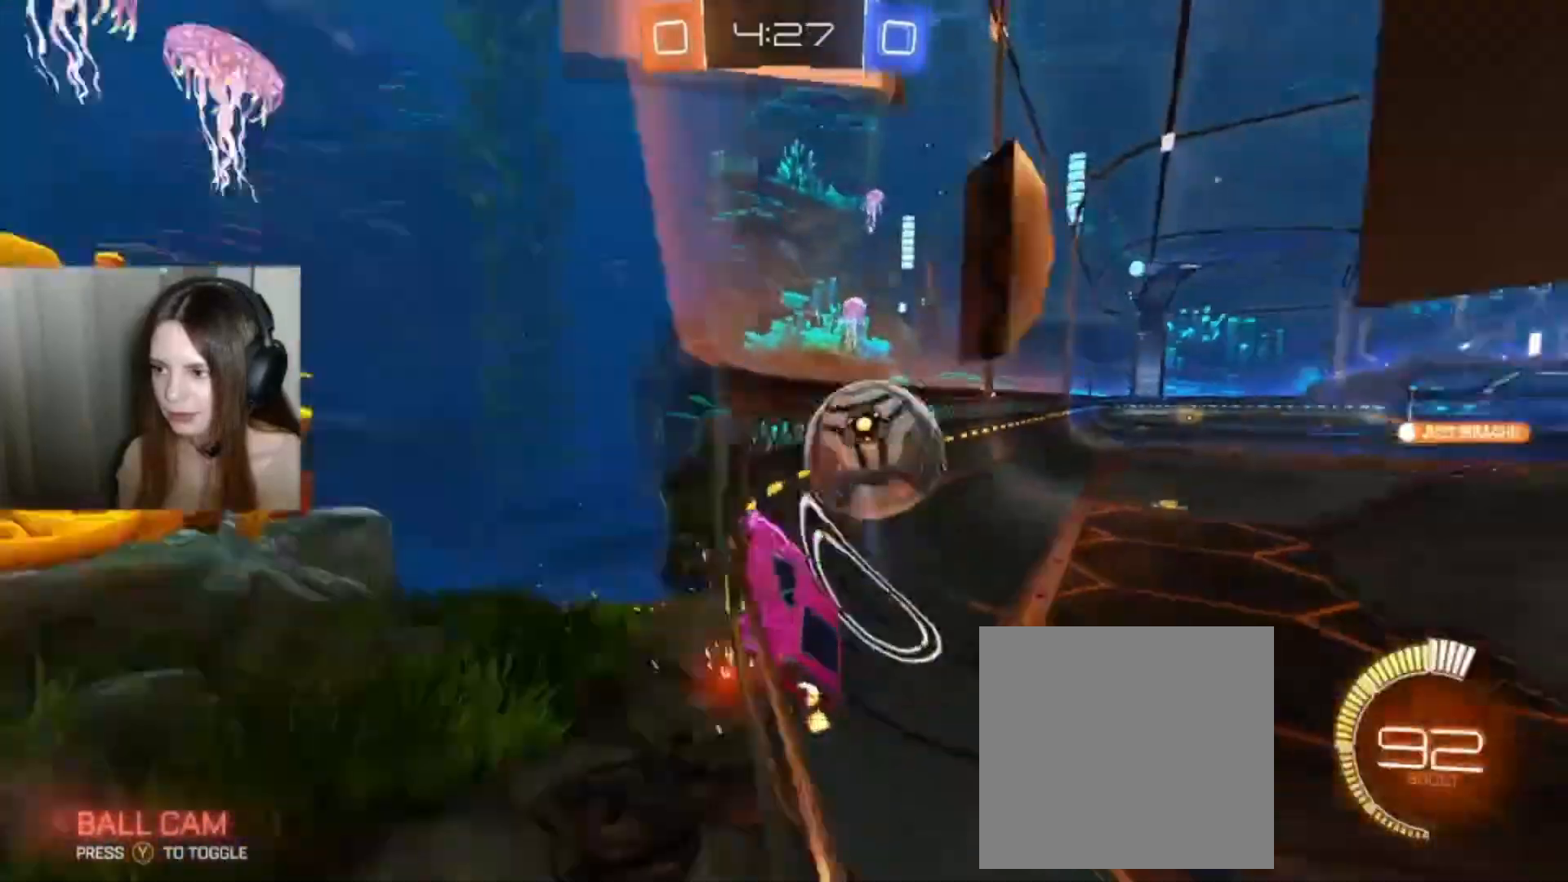
{"buttons": ["B", "R2"], "left_stick": "down-left", "right_stick": "center", "events": [[233, "B", "down"], [333, "left_stick", "down-left"]]}
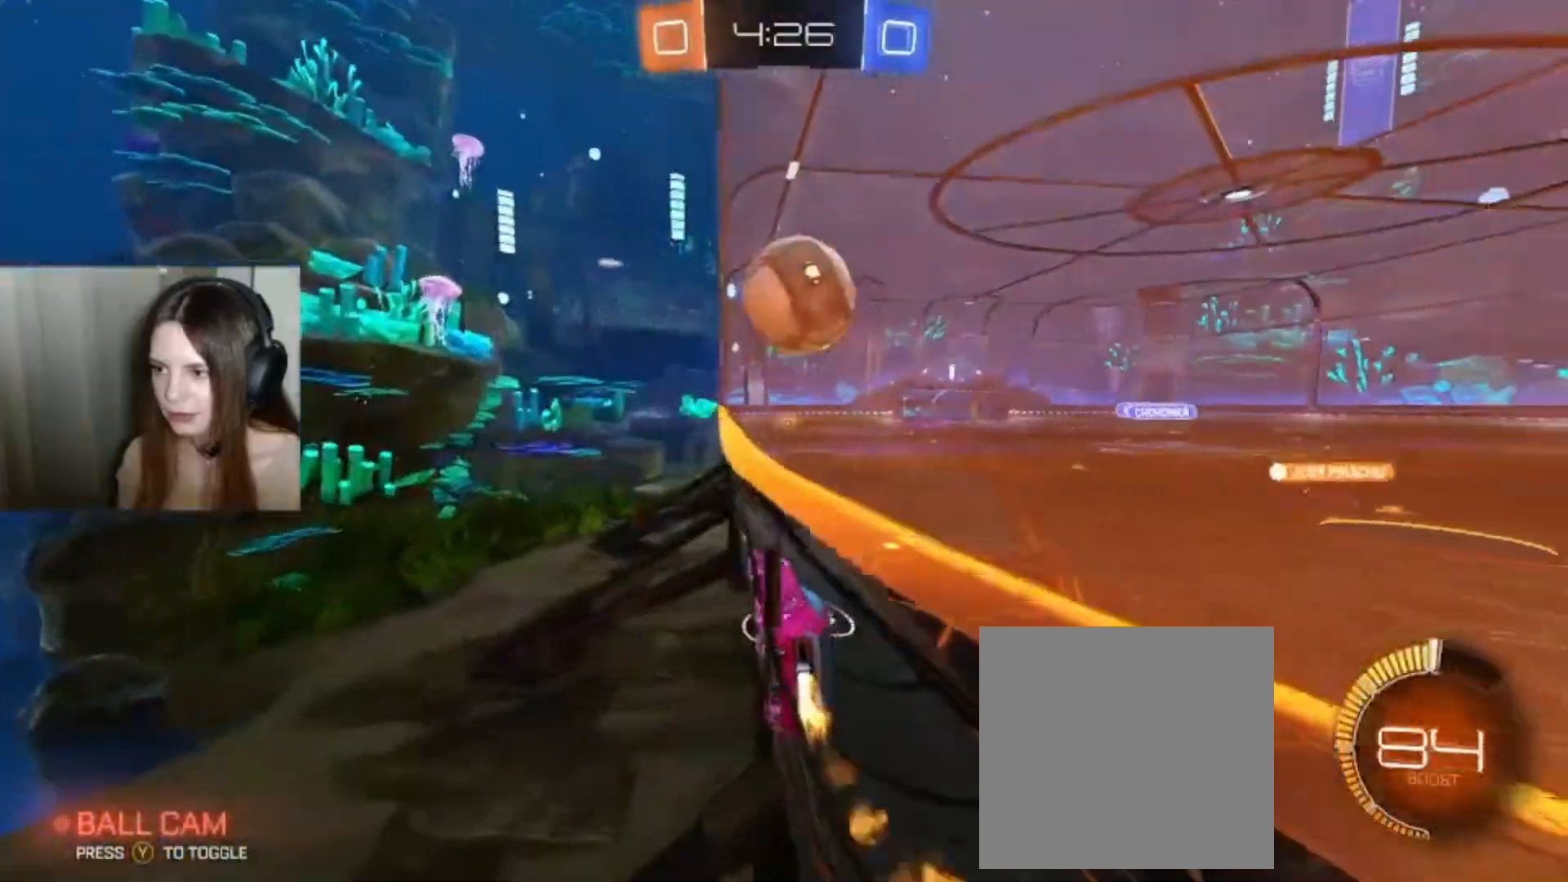
{"buttons": ["R2"], "left_stick": "center", "right_stick": "center", "events": [[200, "left_stick", "center"], [500, "B", "up"]]}
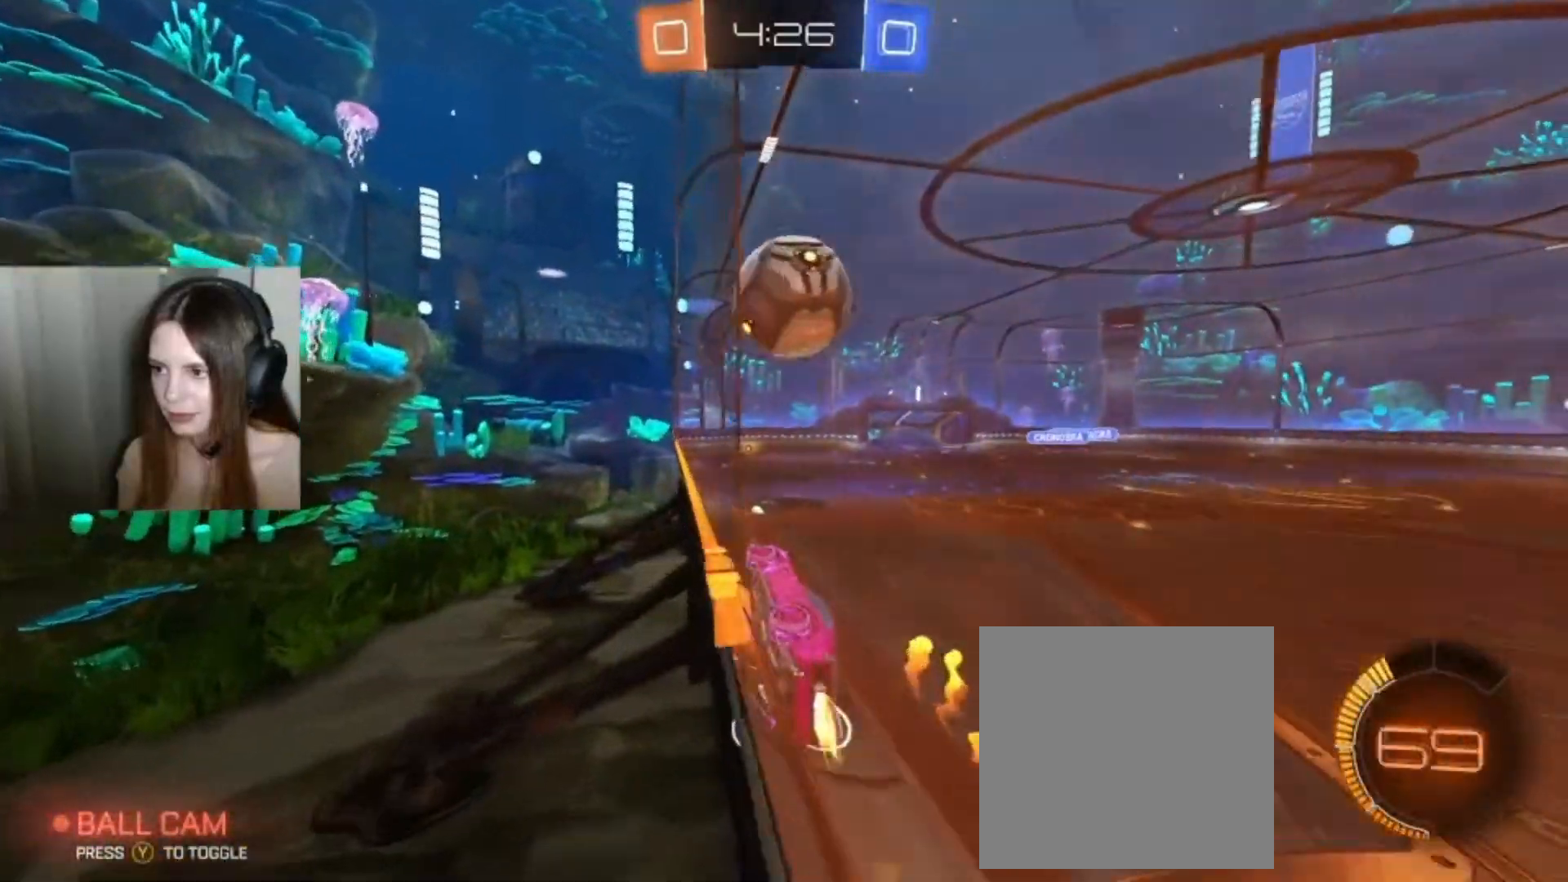
{"buttons": [], "left_stick": "center", "right_stick": "center", "events": [[67, "left_stick", "right"], [200, "left_stick", "center"], [400, "R2", "up"]]}
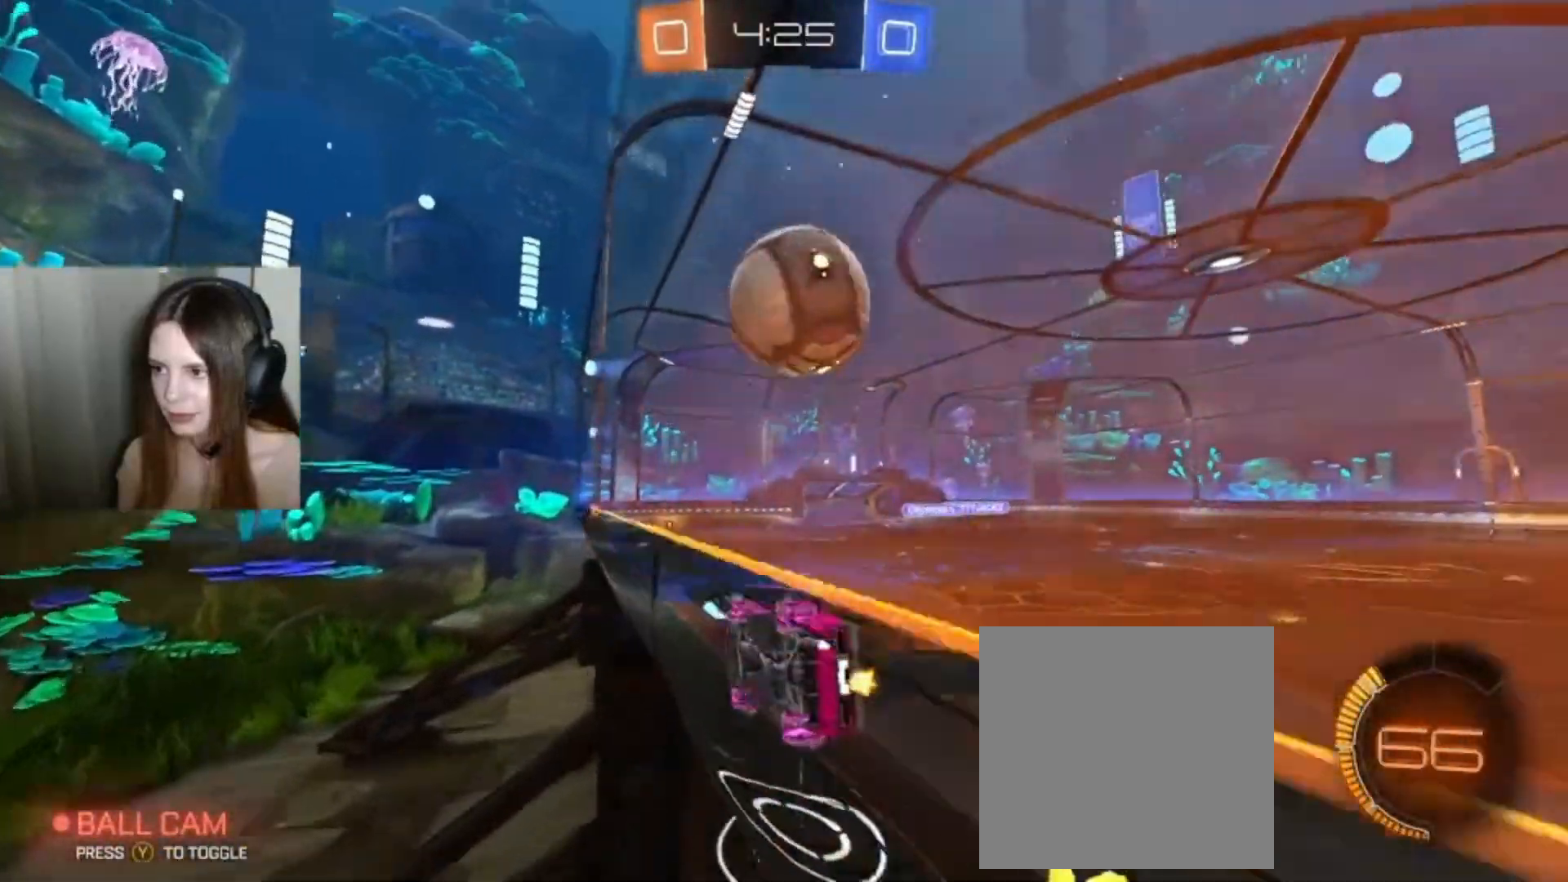
{"buttons": ["B", "R2"], "left_stick": "right", "right_stick": "center", "events": [[67, "L2", "down"], [100, "left_stick", "left"], [267, "R2", "down"], [300, "L2", "up"], [300, "left_stick", "center"], [333, "B", "down"], [500, "left_stick", "right"]]}
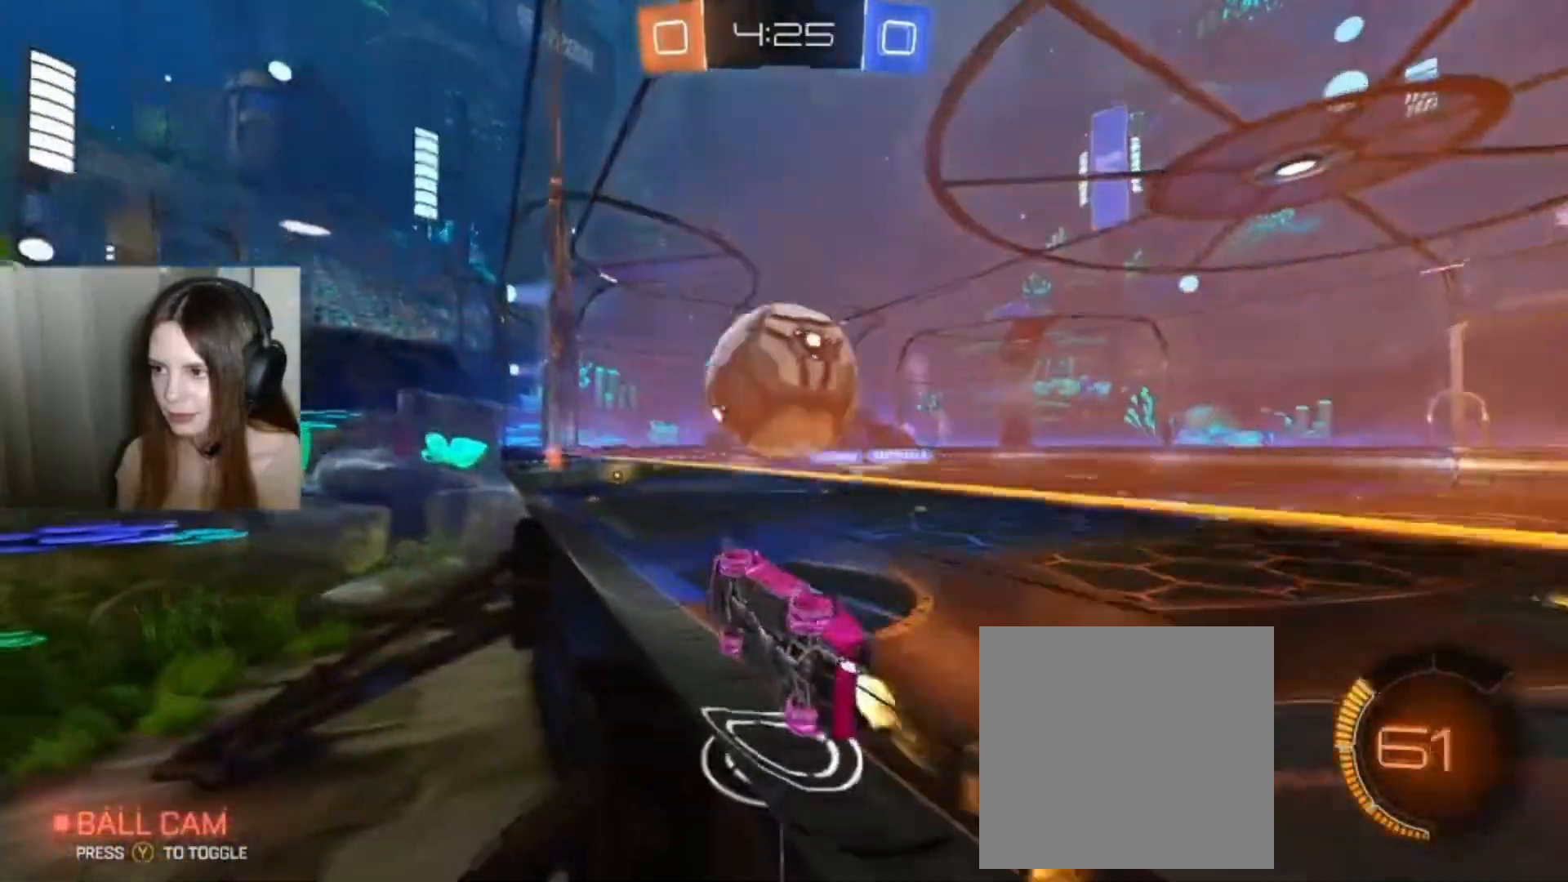
{"buttons": ["R2"], "left_stick": "center", "right_stick": "center", "events": [[300, "left_stick", "center"], [333, "B", "up"]]}
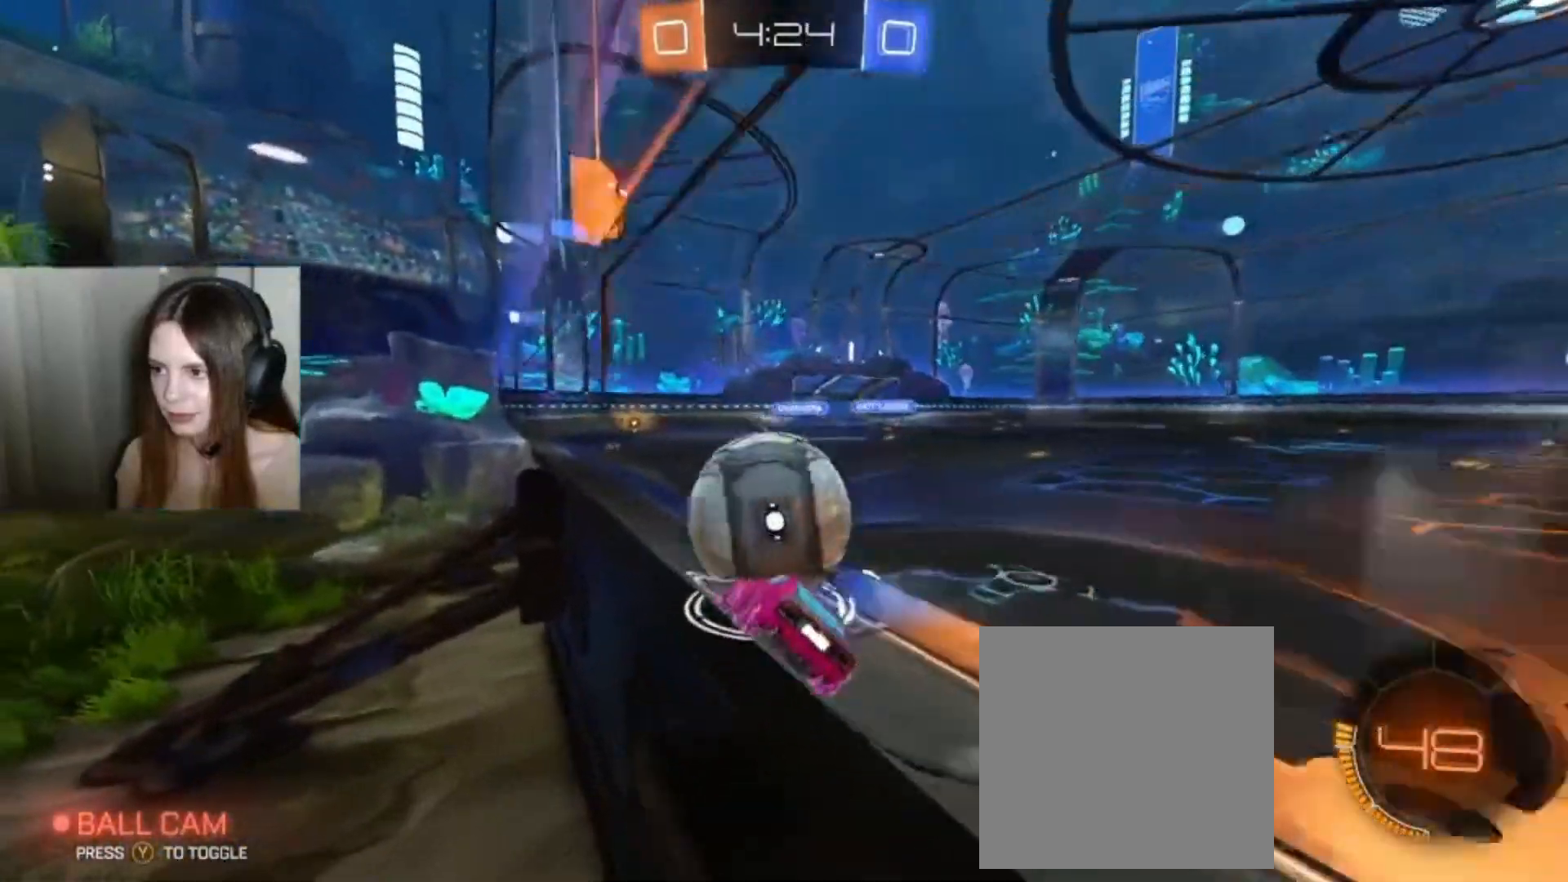
{"buttons": [], "left_stick": "center", "right_stick": "center", "events": [[100, "R2", "up"], [100, "left_stick", "left"], [200, "L2", "down"], [333, "left_stick", "center"], [433, "L2", "up"]]}